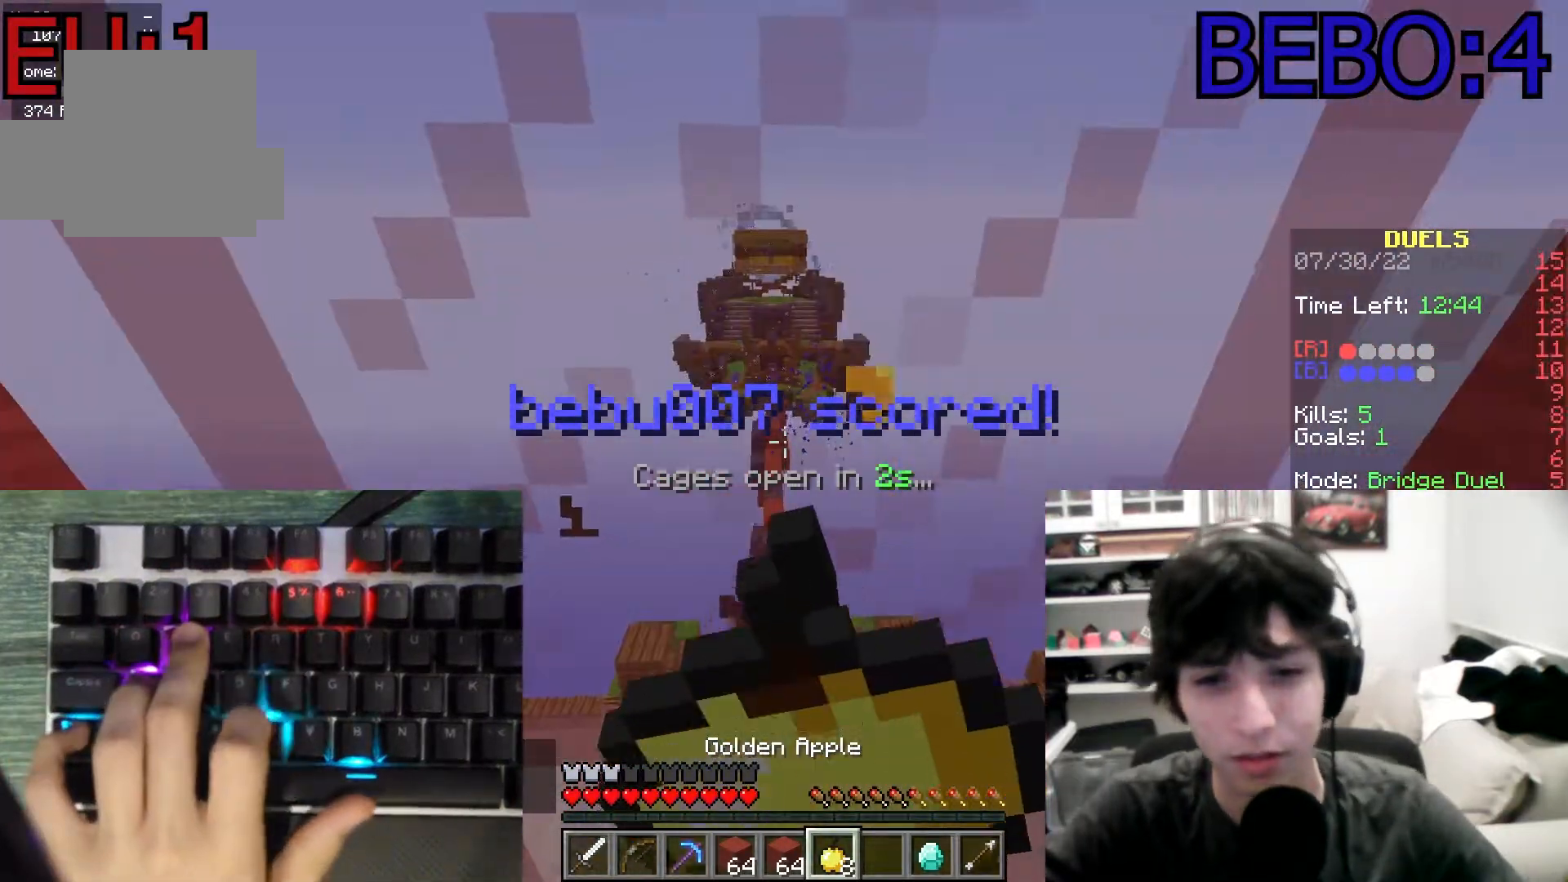
Gameplay with keyboard and mouse; each line is a JSON object with the keys and mouse buttons held at the frame after it. "events" lists presses ("down") and releases ("up") of "a", "d", "s", "w", "mouse_left" and "mouse_right" between this image and that frame as [ms after this image, input, new state], when the widget could be followed in between. "mouse_left", "mouse_right" = the "left", "right" buttons of the "mouse" list. No other keys are recorded. Fast repeated clicks can show as one long hold. Mouse movement is not recorded.
{"keys": ["w"], "mouse": [], "events": [[100, "mouse_right", "up"]]}
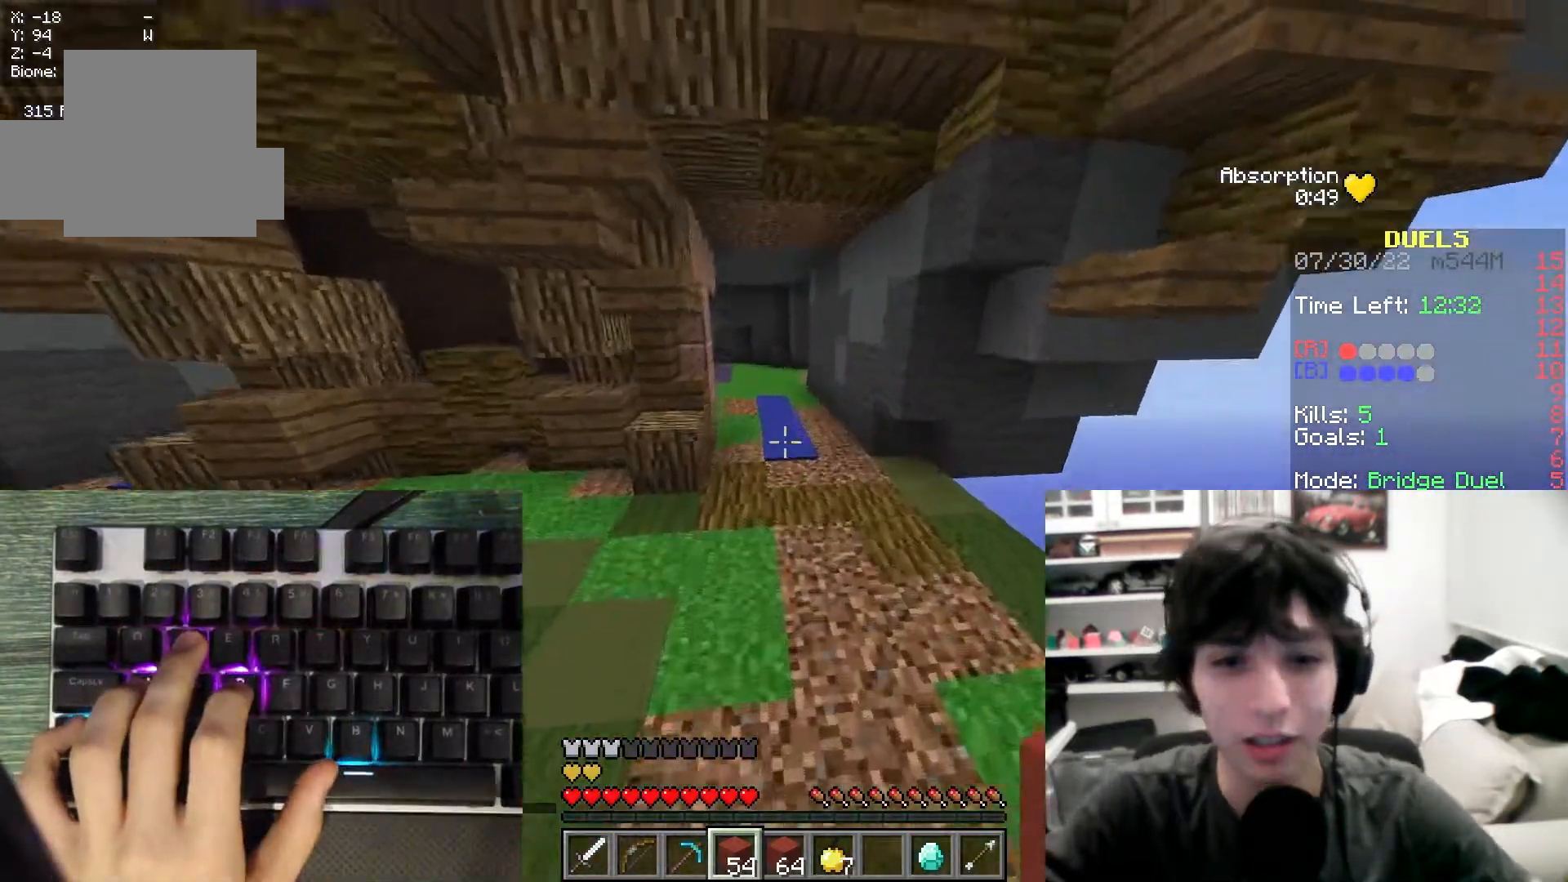
{"keys": ["w"], "mouse": [], "events": []}
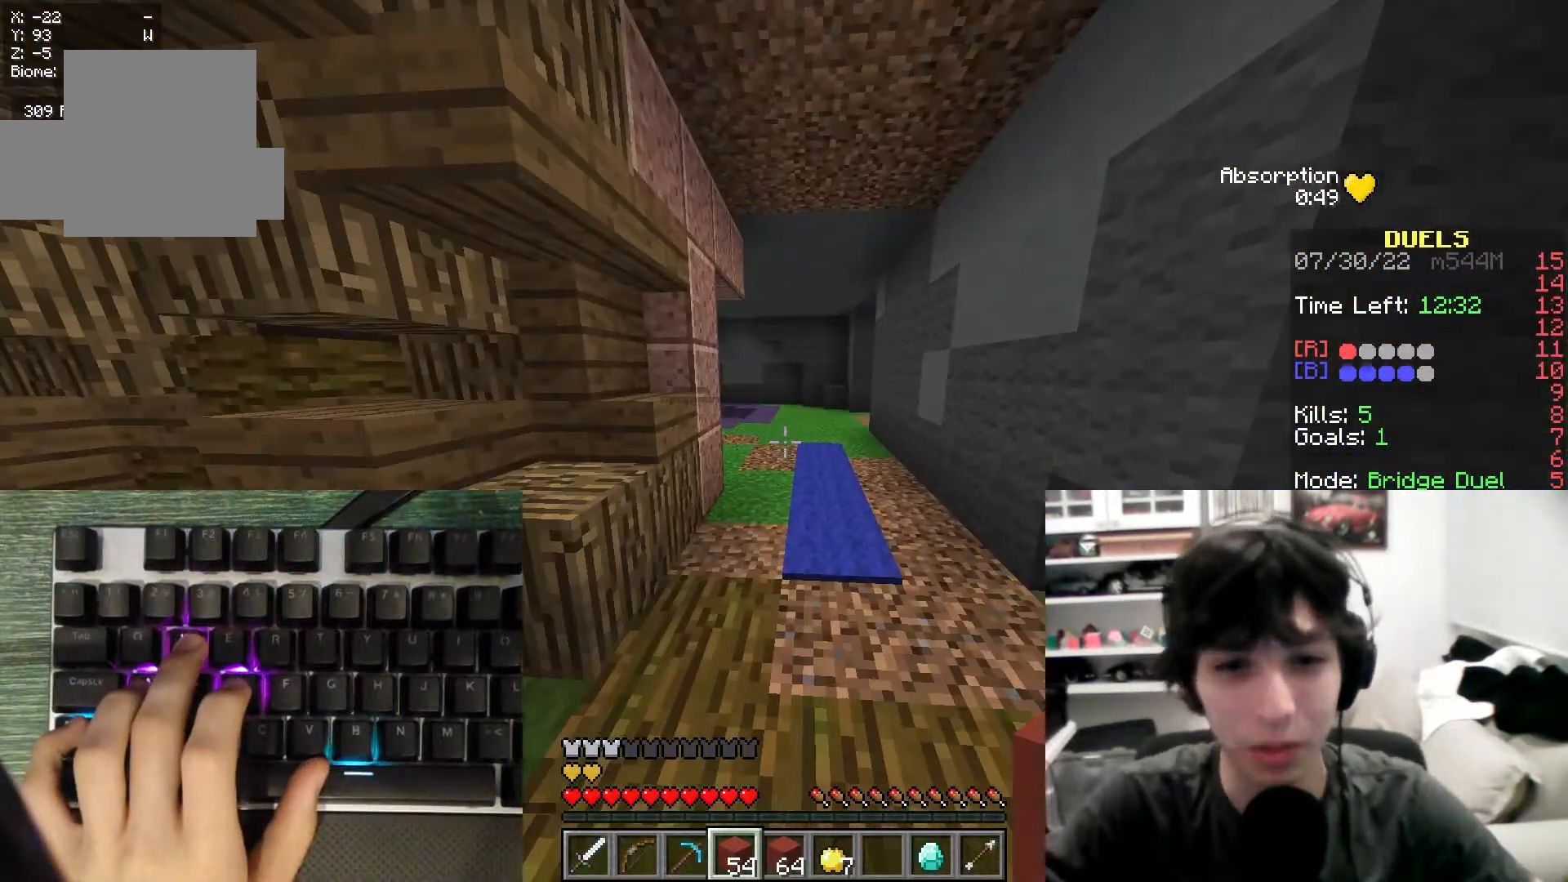
{"keys": ["w"], "mouse": [], "events": []}
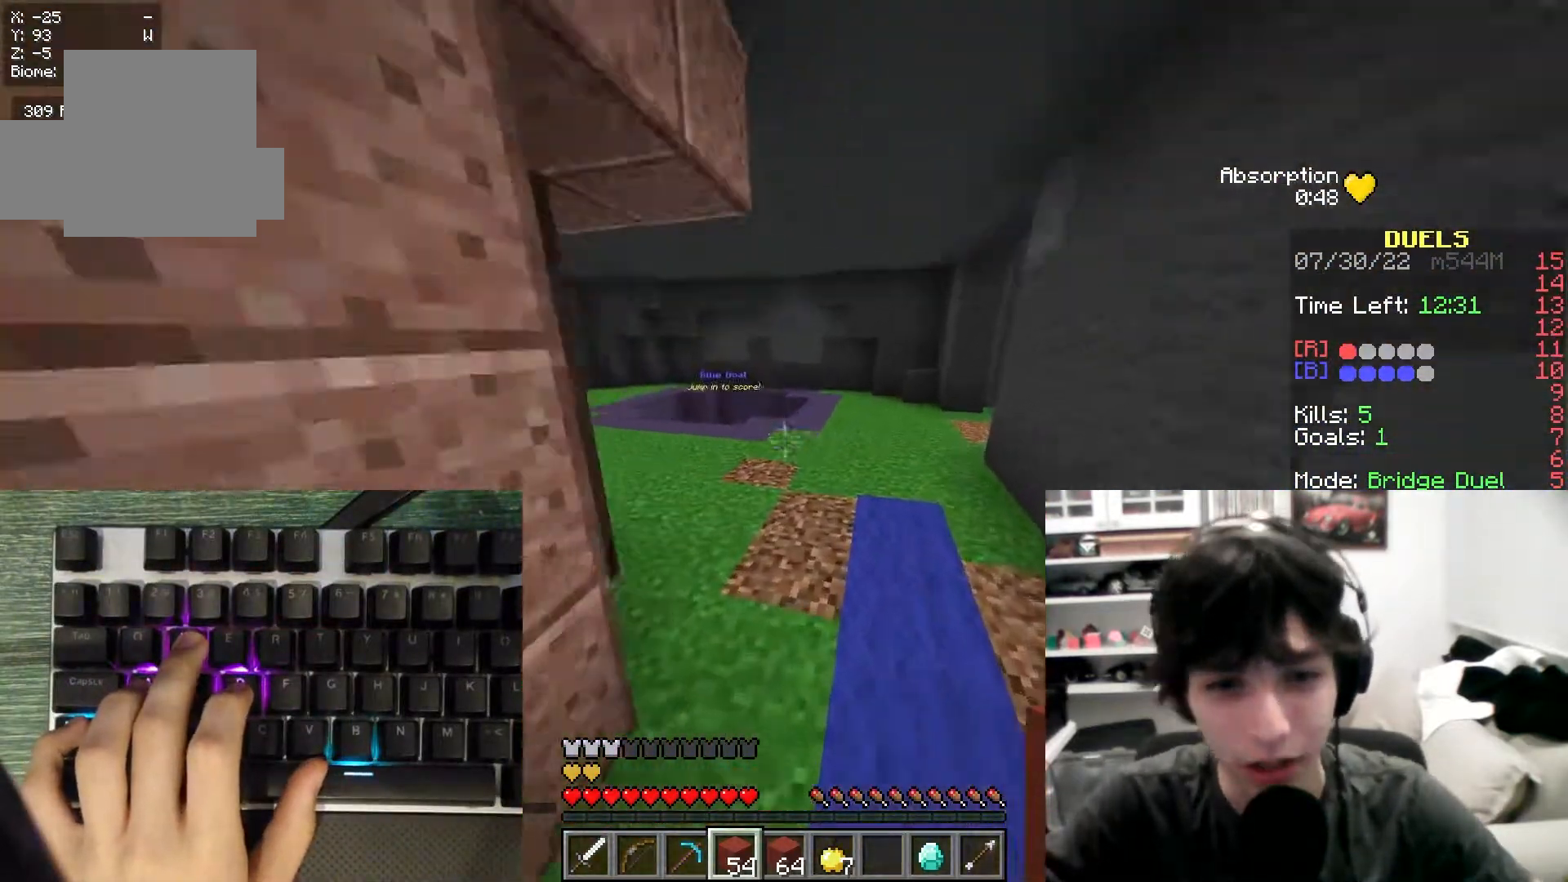
{"keys": ["w"], "mouse": [], "events": []}
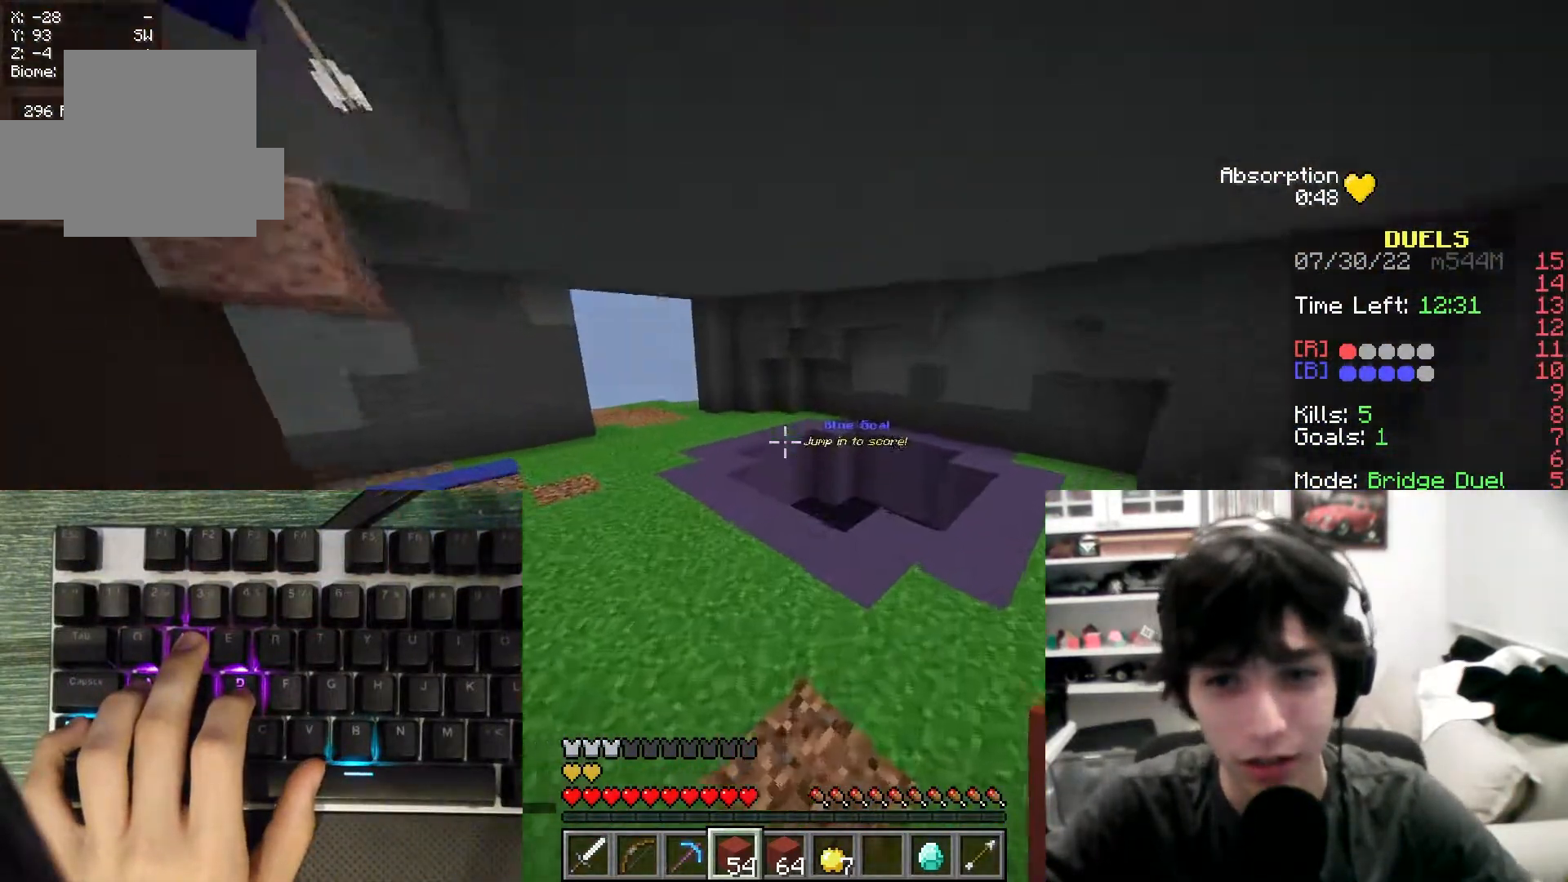
{"keys": ["d", "w"], "mouse": [], "events": [[500, "d", "down"]]}
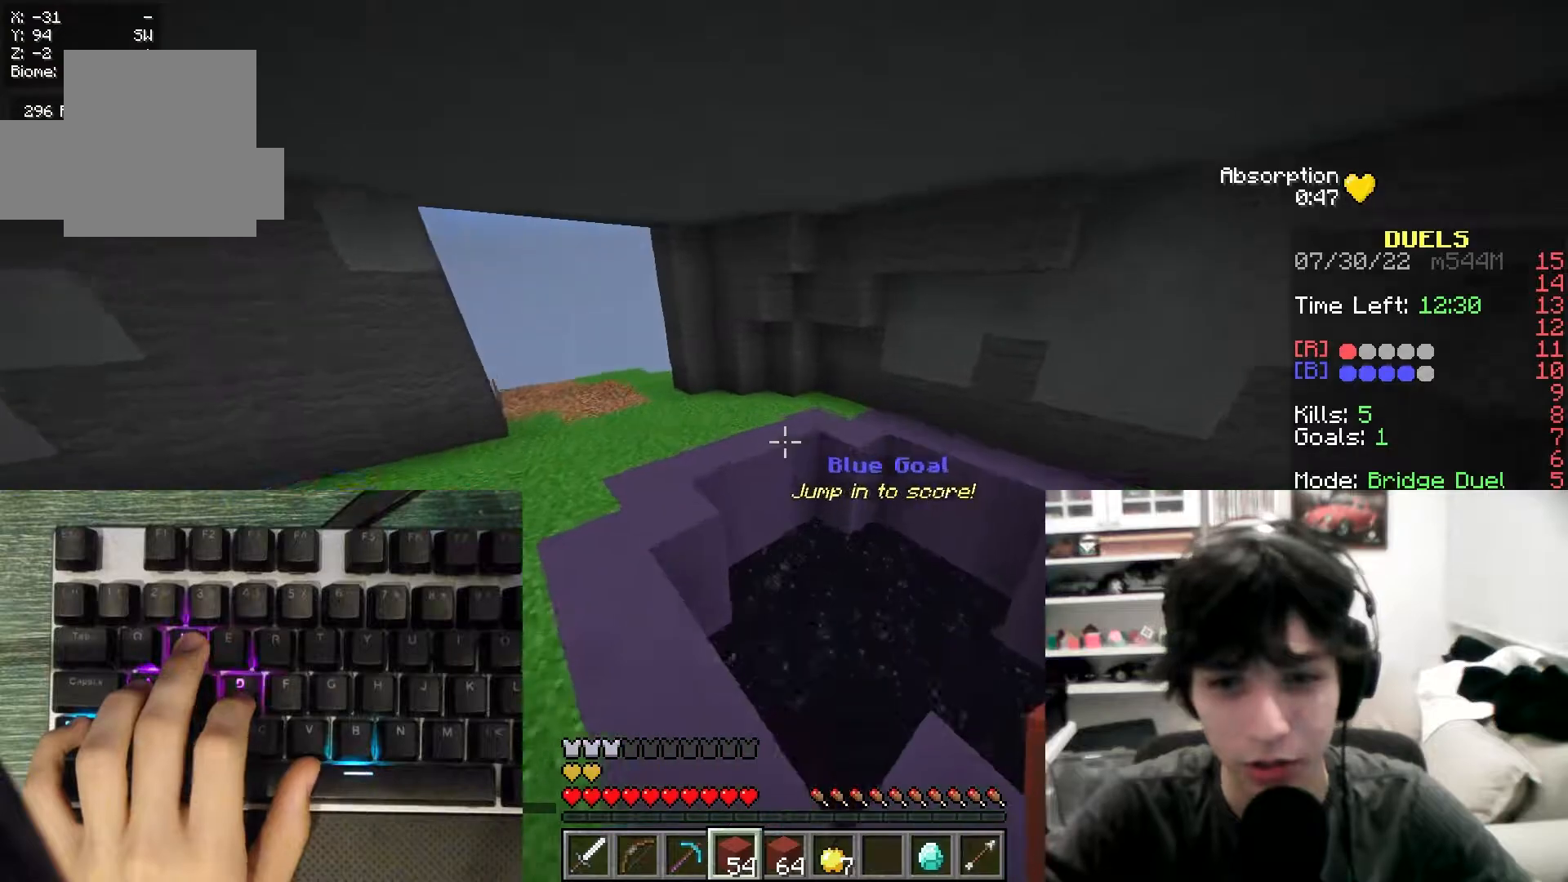
{"keys": [], "mouse": [], "events": [[167, "w", "up"], [383, "s", "down"], [400, "d", "up"], [450, "s", "up"]]}
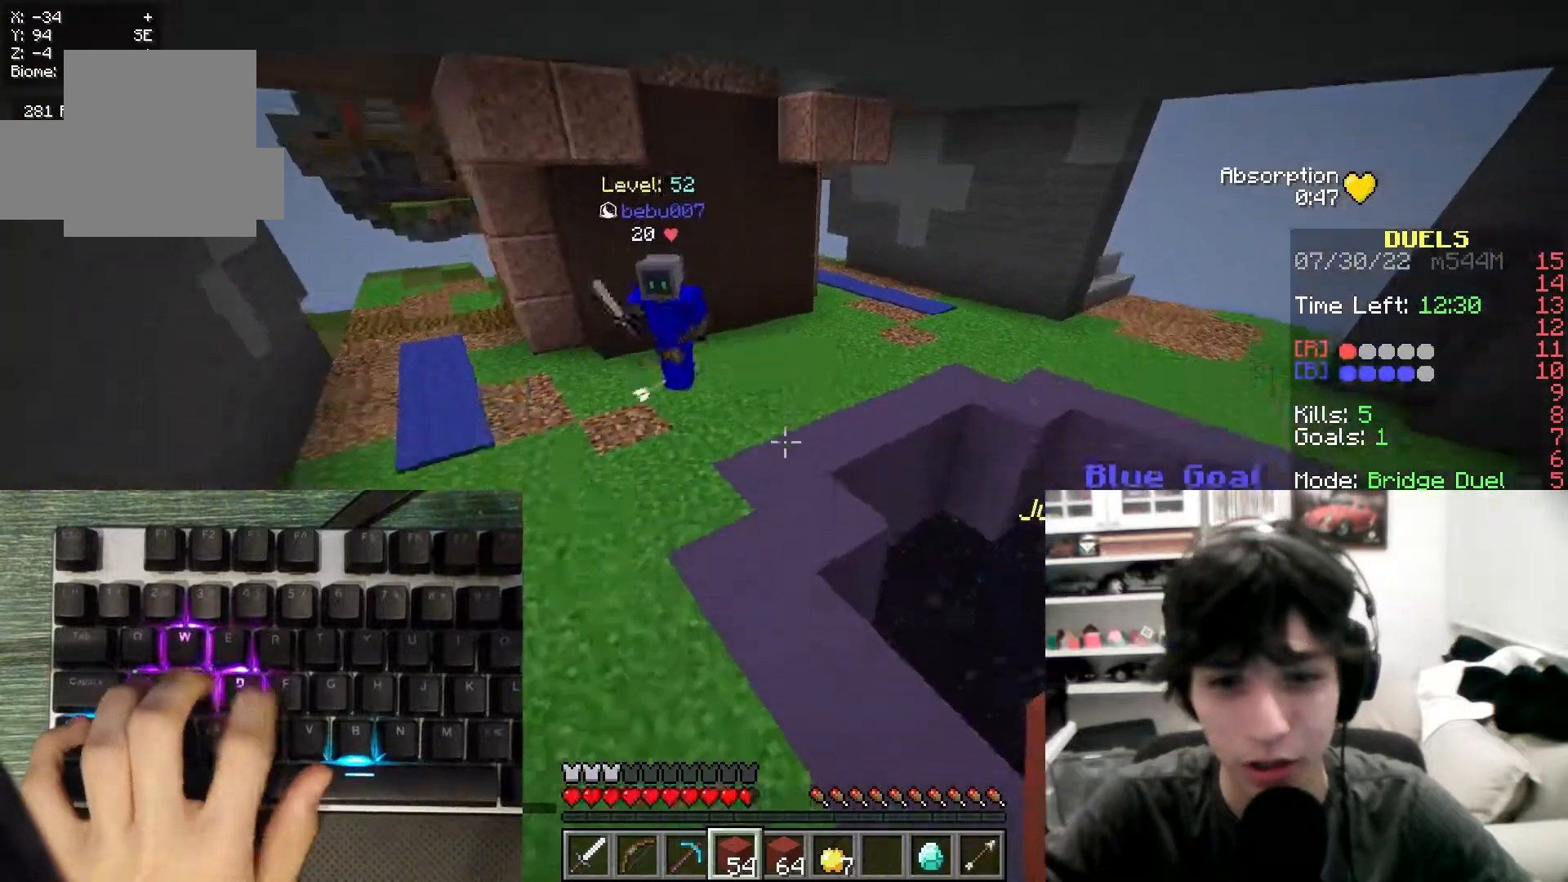
{"keys": ["d", "w"], "mouse": ["left"], "events": [[17, "s", "down"], [50, "d", "down"], [100, "s", "up"], [217, "w", "down"], [383, "d", "up"], [467, "mouse_left", "down"], [483, "d", "down"]]}
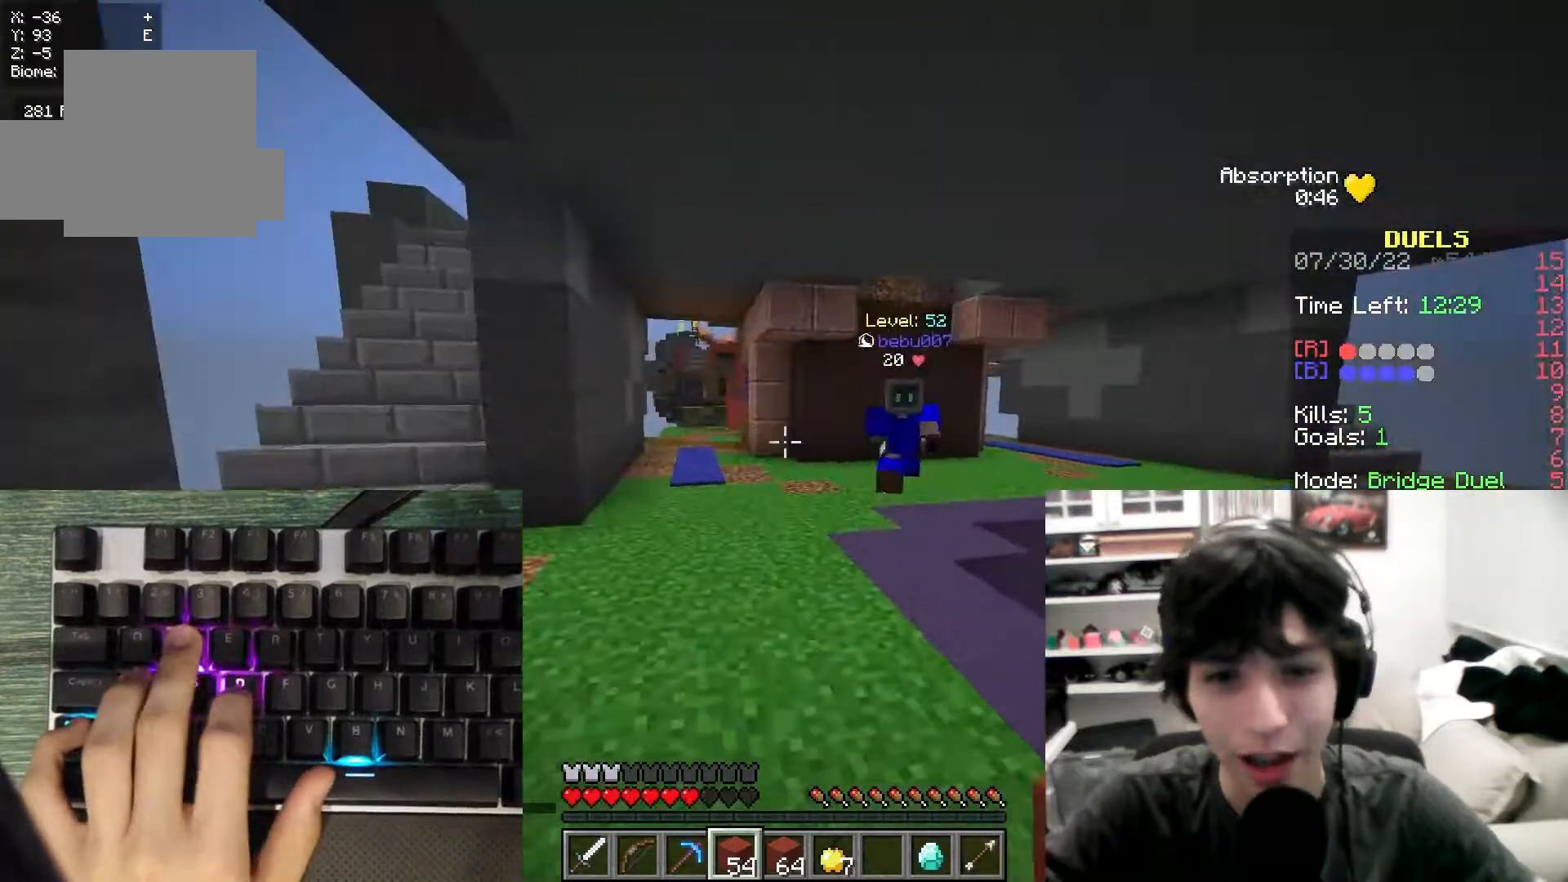
{"keys": ["d", "w"], "mouse": ["left"], "events": []}
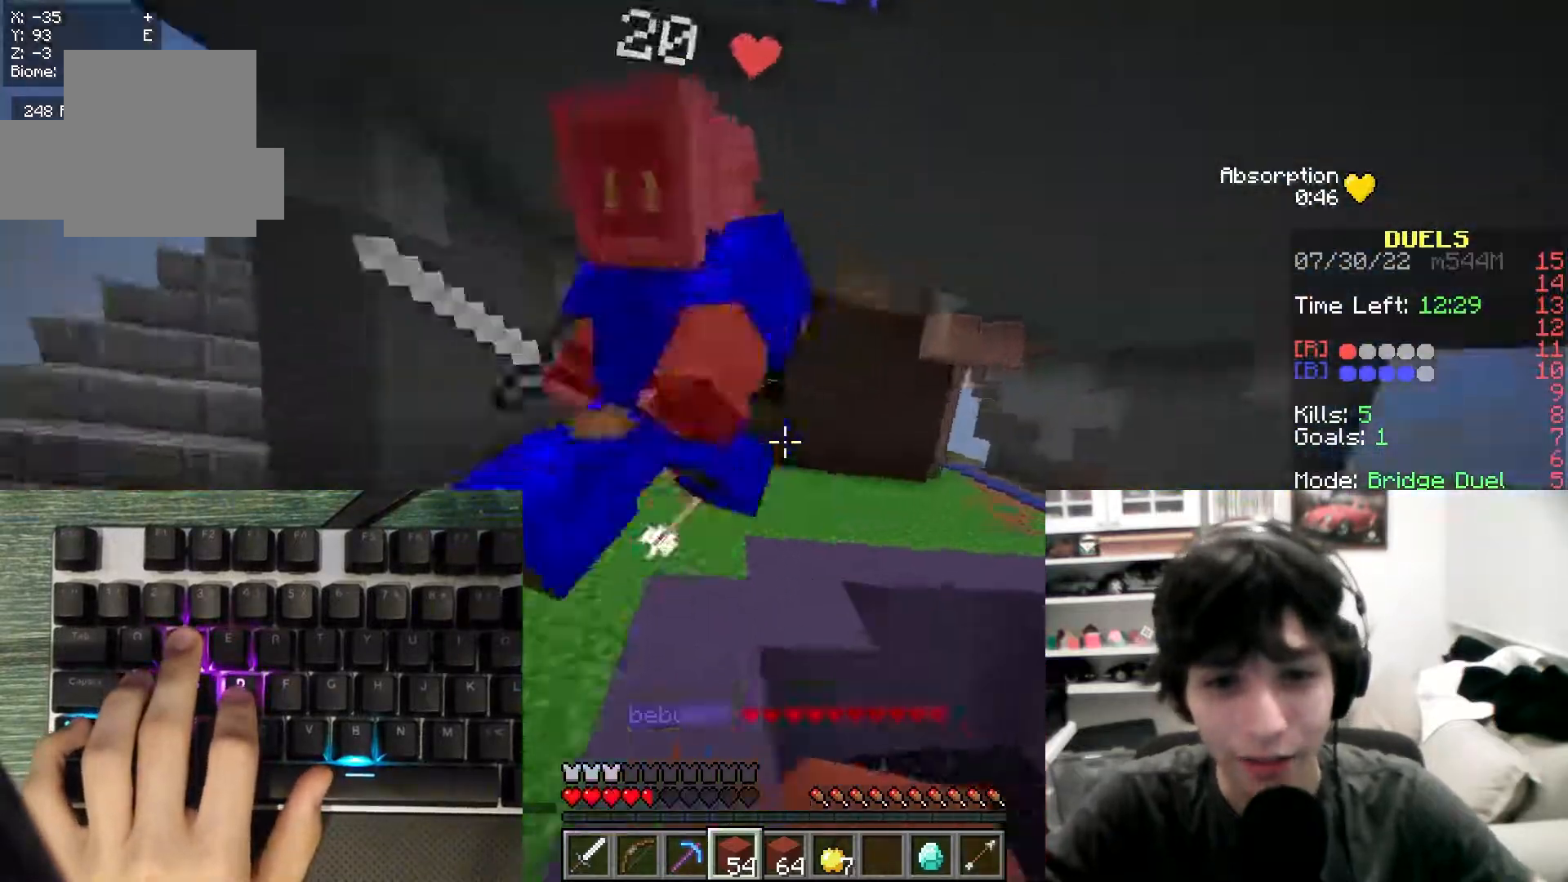
{"keys": ["d"], "mouse": ["left"], "events": [[317, "w", "up"]]}
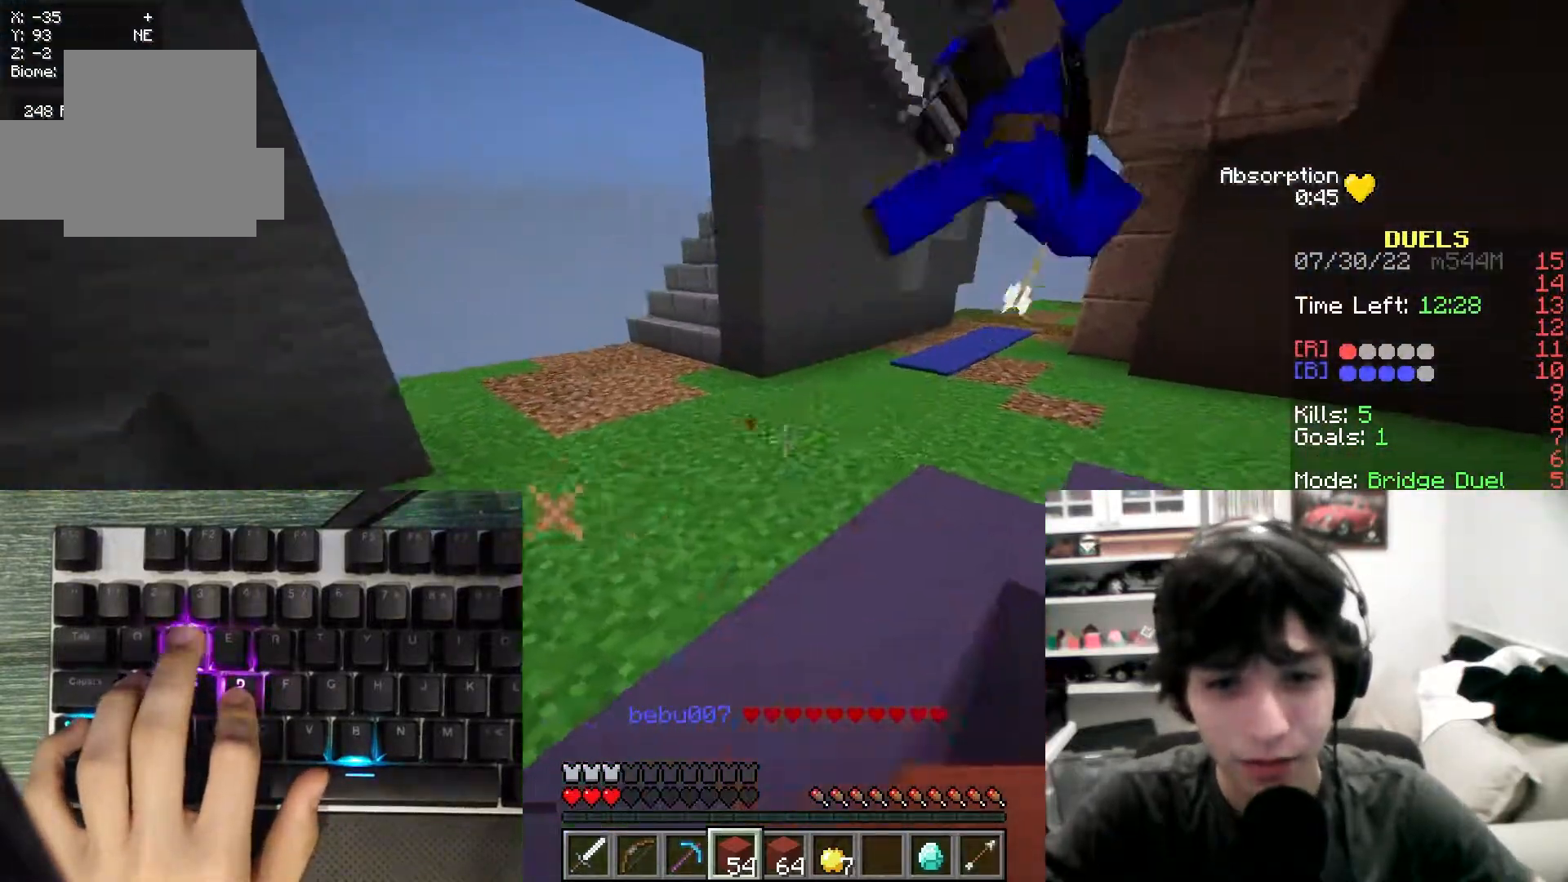
{"keys": ["d", "w"], "mouse": [], "events": [[133, "s", "down"], [300, "s", "up"], [367, "mouse_left", "up"], [467, "w", "down"]]}
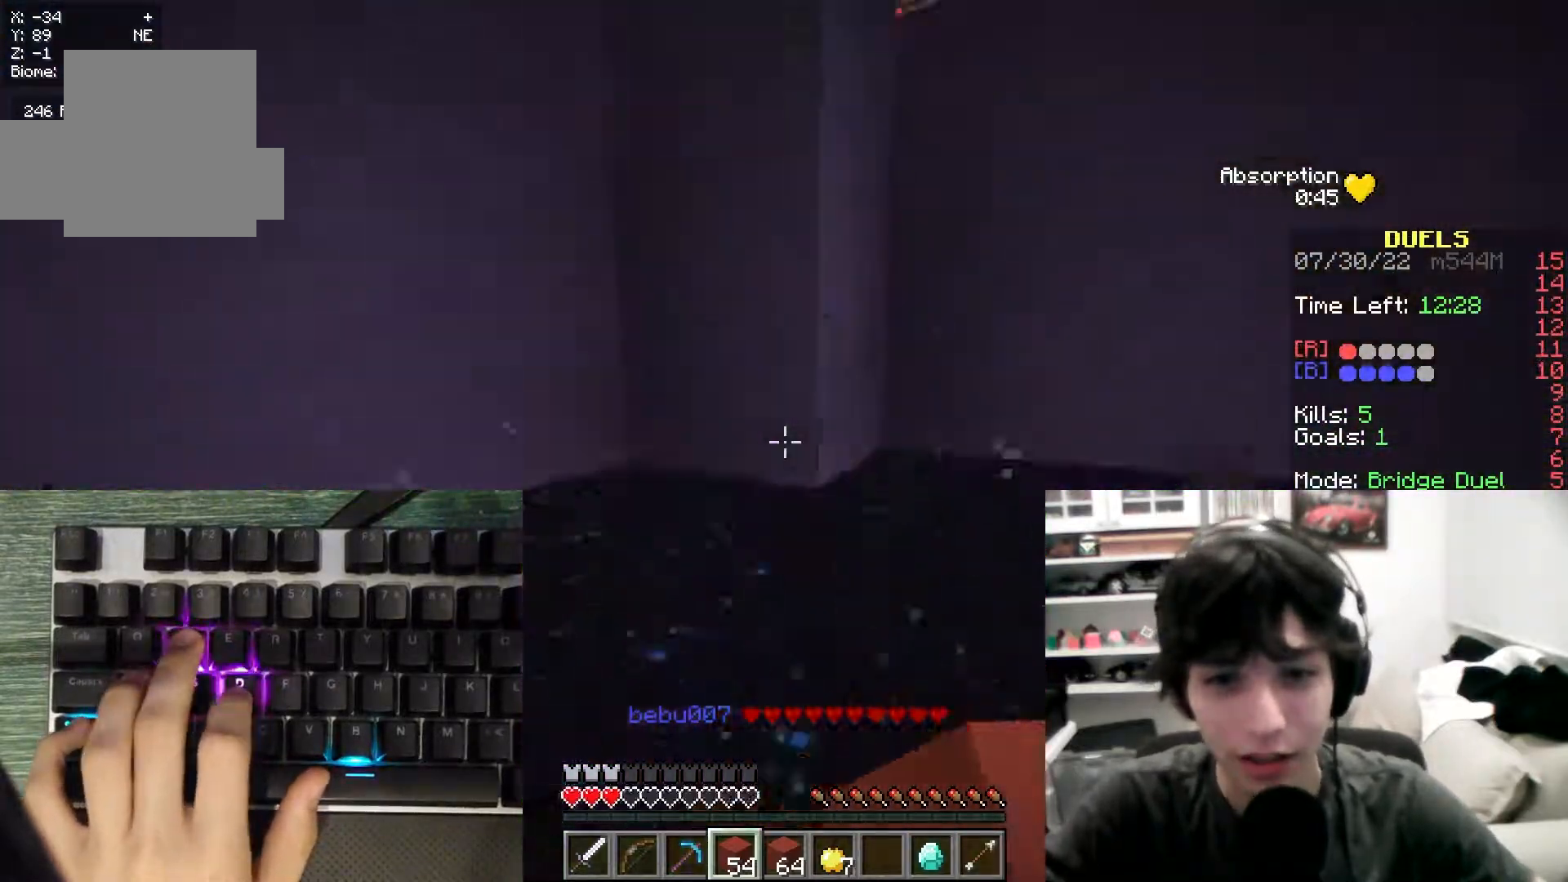
{"keys": ["w"], "mouse": [], "events": [[33, "d", "up"]]}
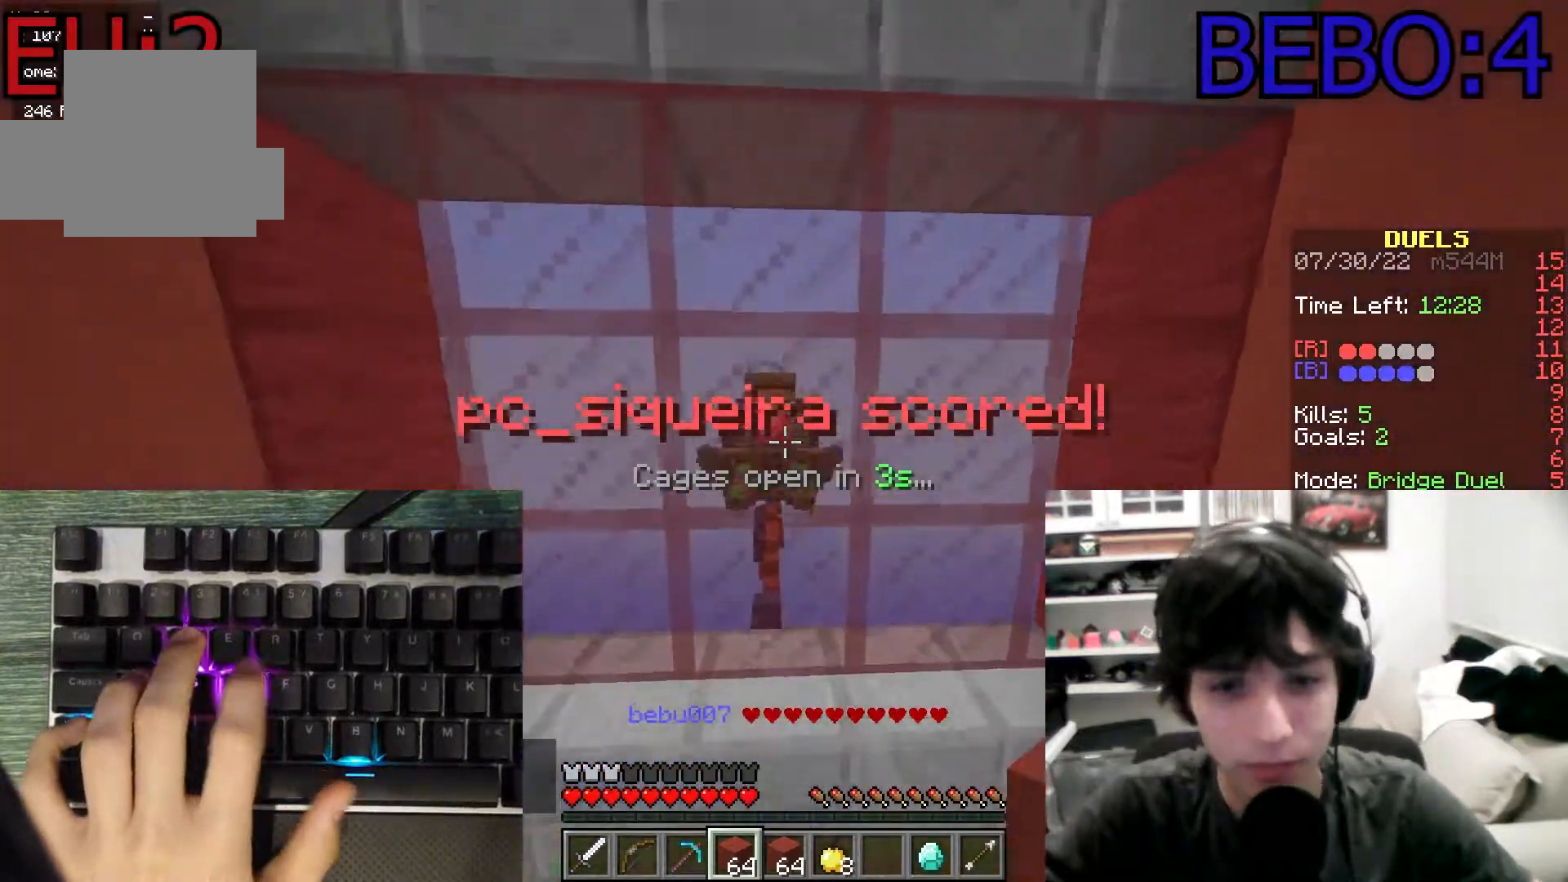
{"keys": [], "mouse": ["right"], "events": [[333, "w", "up"], [367, "mouse_right", "down"]]}
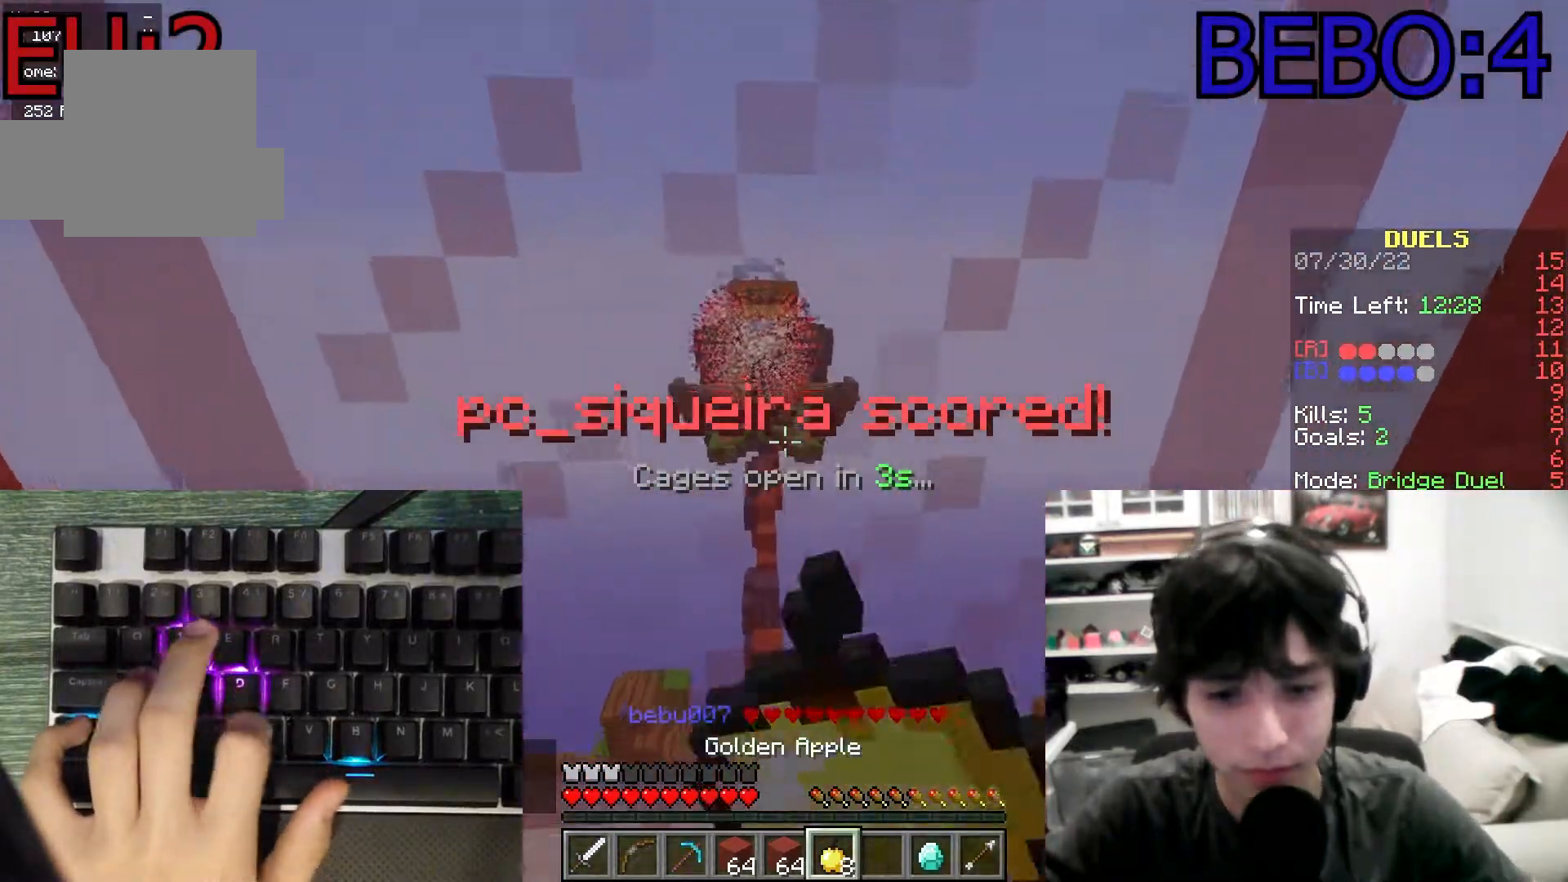
{"keys": ["a", "w"], "mouse": [], "events": [[217, "a", "down"], [217, "d", "down"], [217, "mouse_right", "up"], [217, "w", "down"], [267, "a", "up"], [400, "a", "down"], [450, "d", "up"]]}
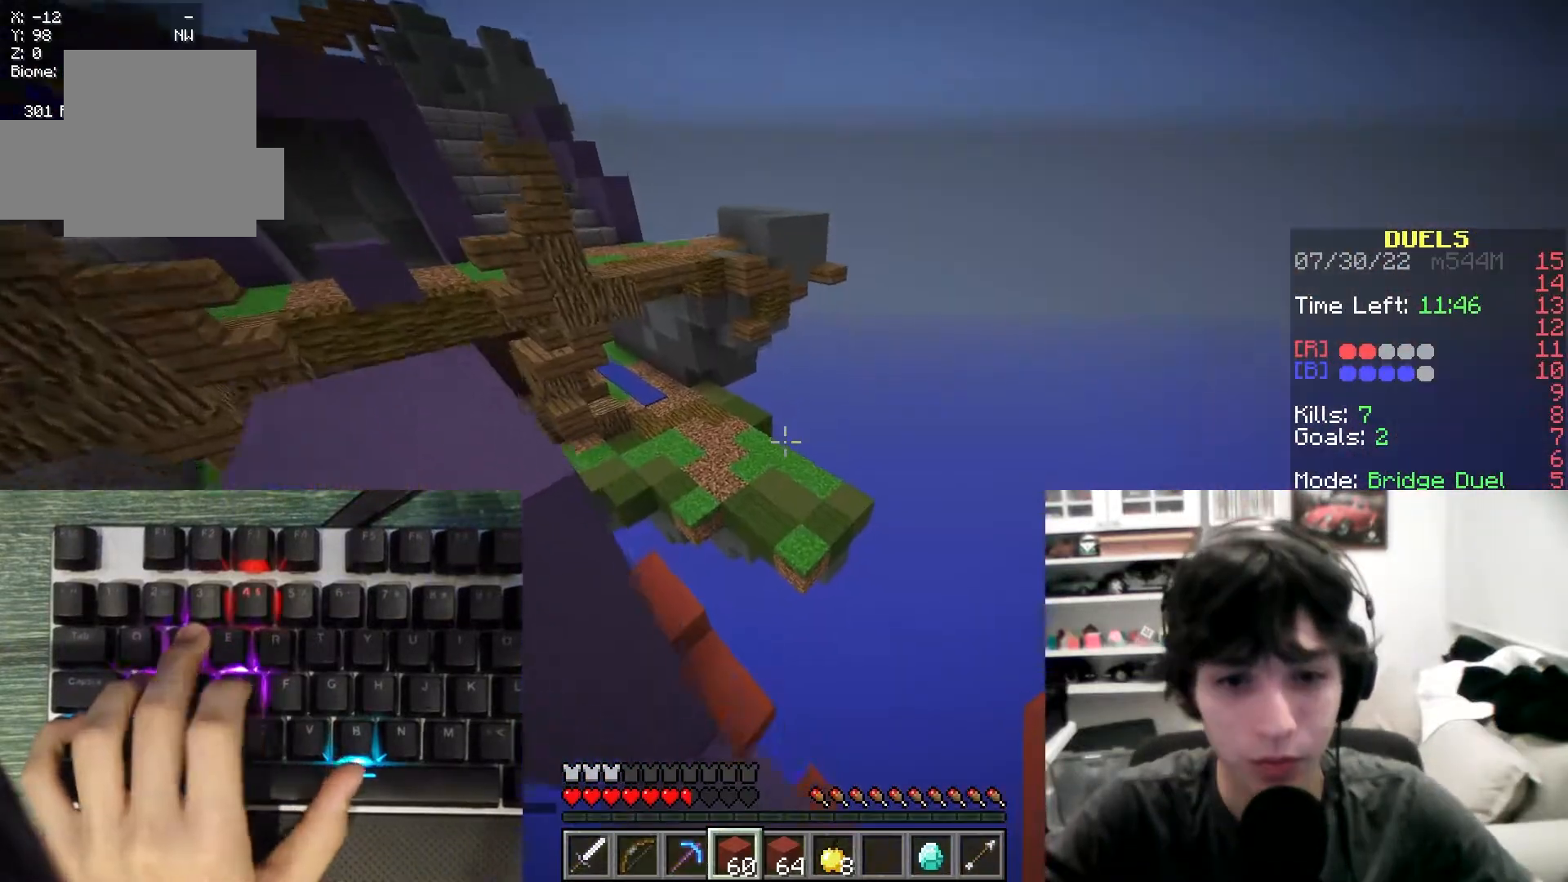
{"keys": ["d", "w"], "mouse": [], "events": [[50, "a", "up"], [67, "d", "down"]]}
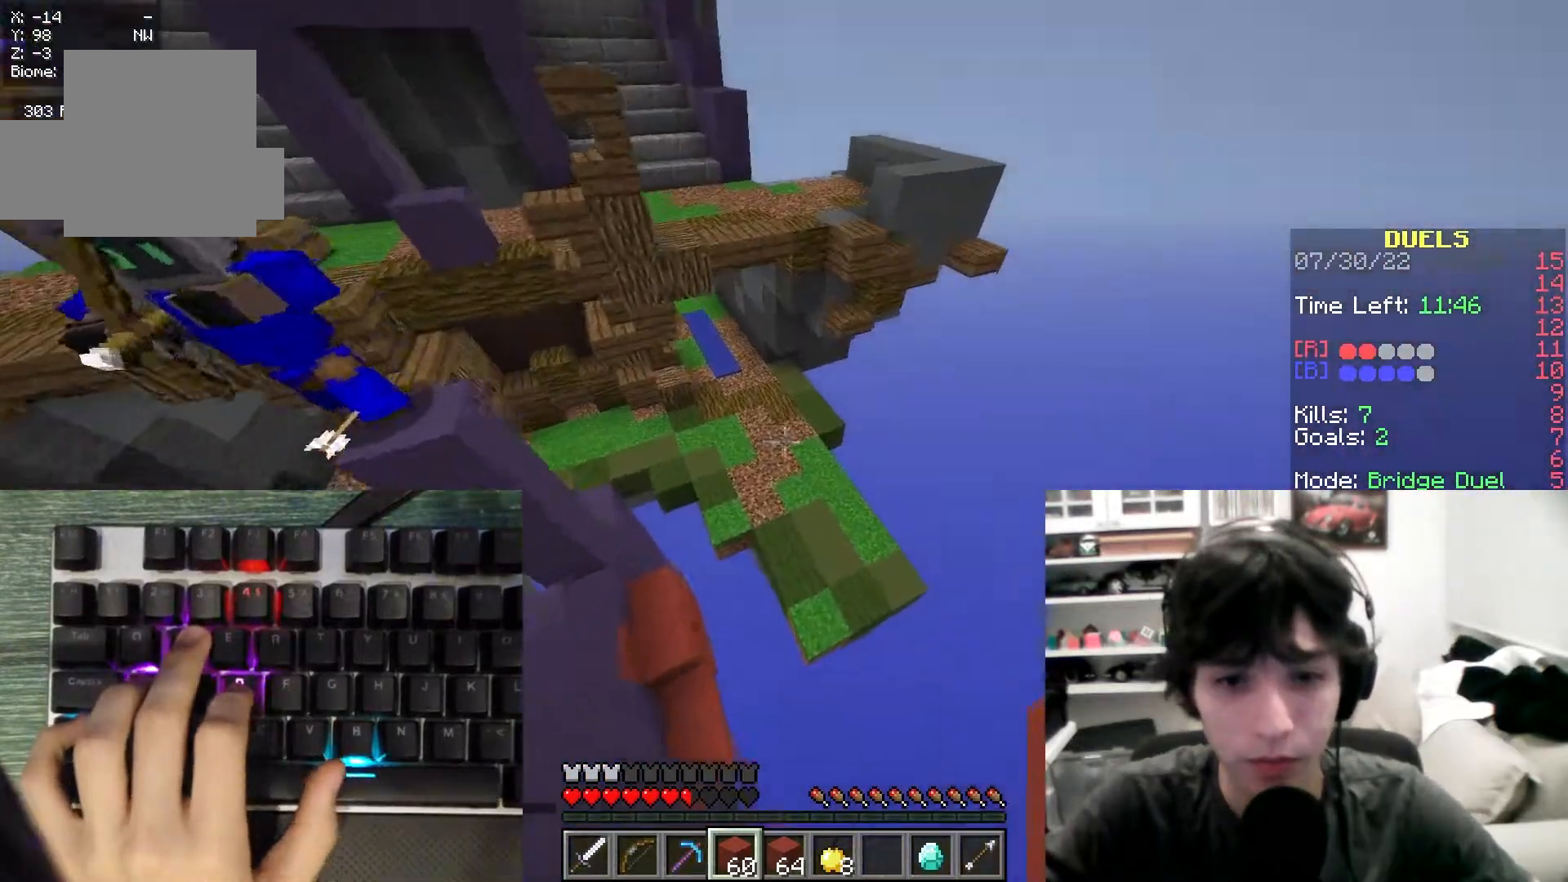
{"keys": ["w"], "mouse": [], "events": [[33, "d", "up"]]}
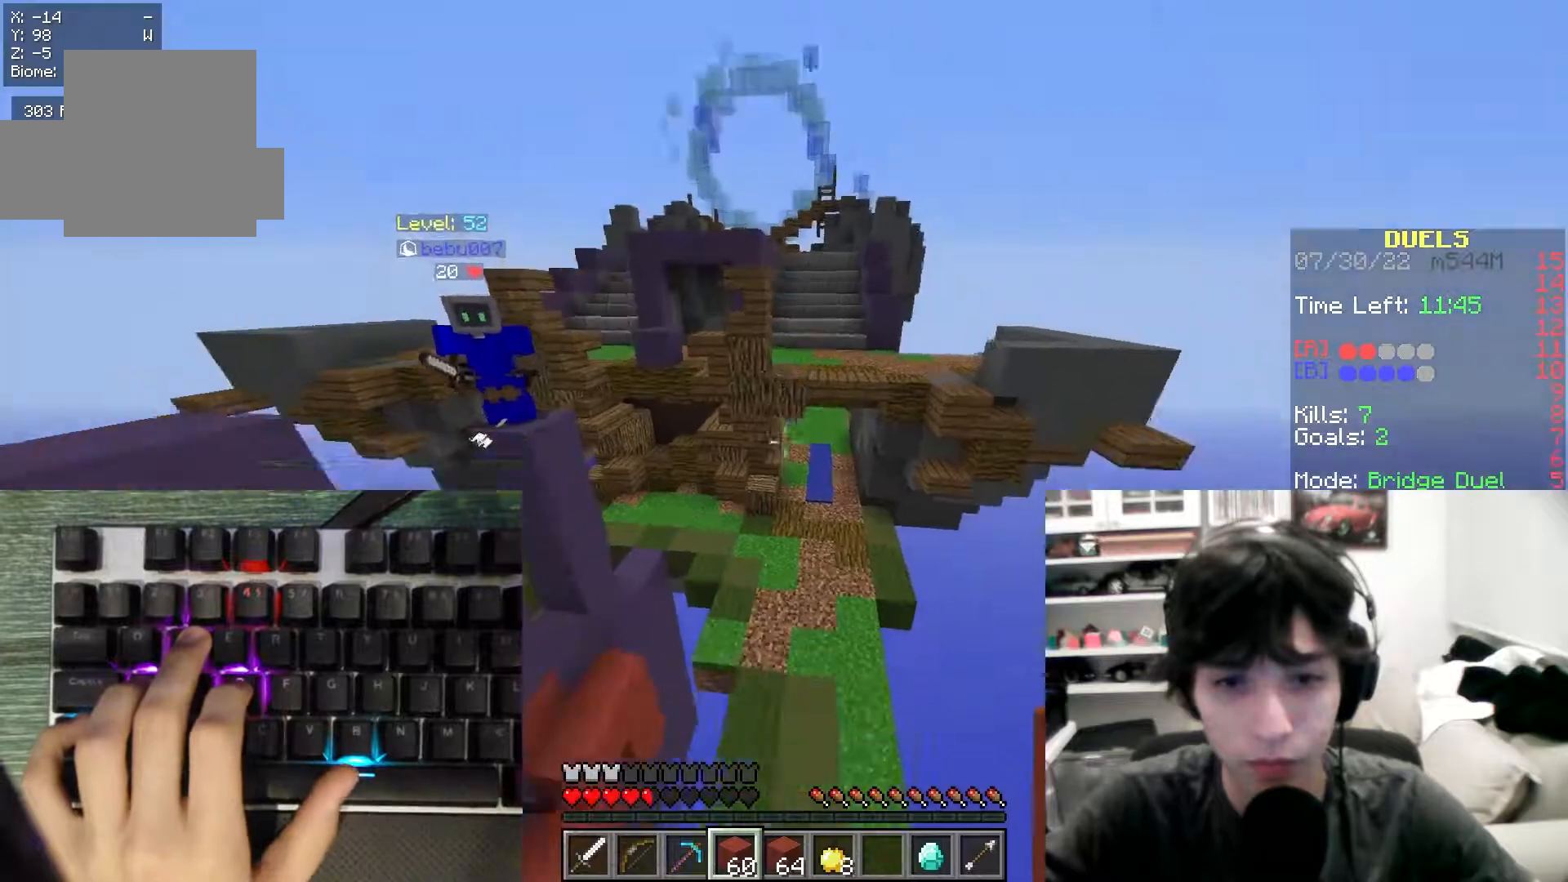
{"keys": ["w"], "mouse": [], "events": [[17, "a", "down"], [233, "a", "up"]]}
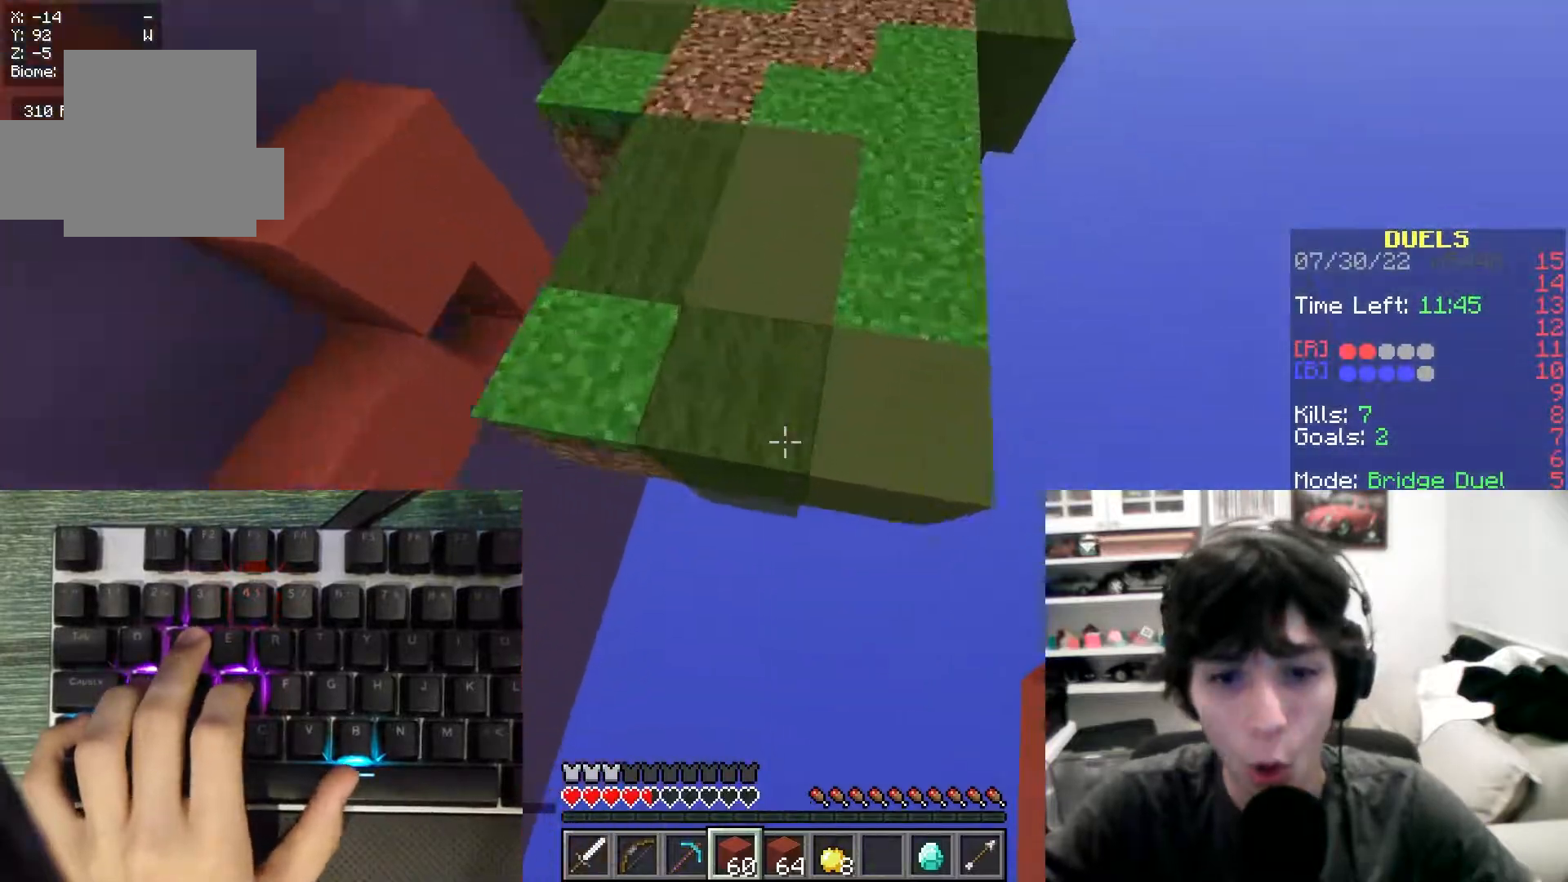
{"keys": ["w"], "mouse": [], "events": [[100, "mouse_right", "down"], [417, "mouse_right", "up"]]}
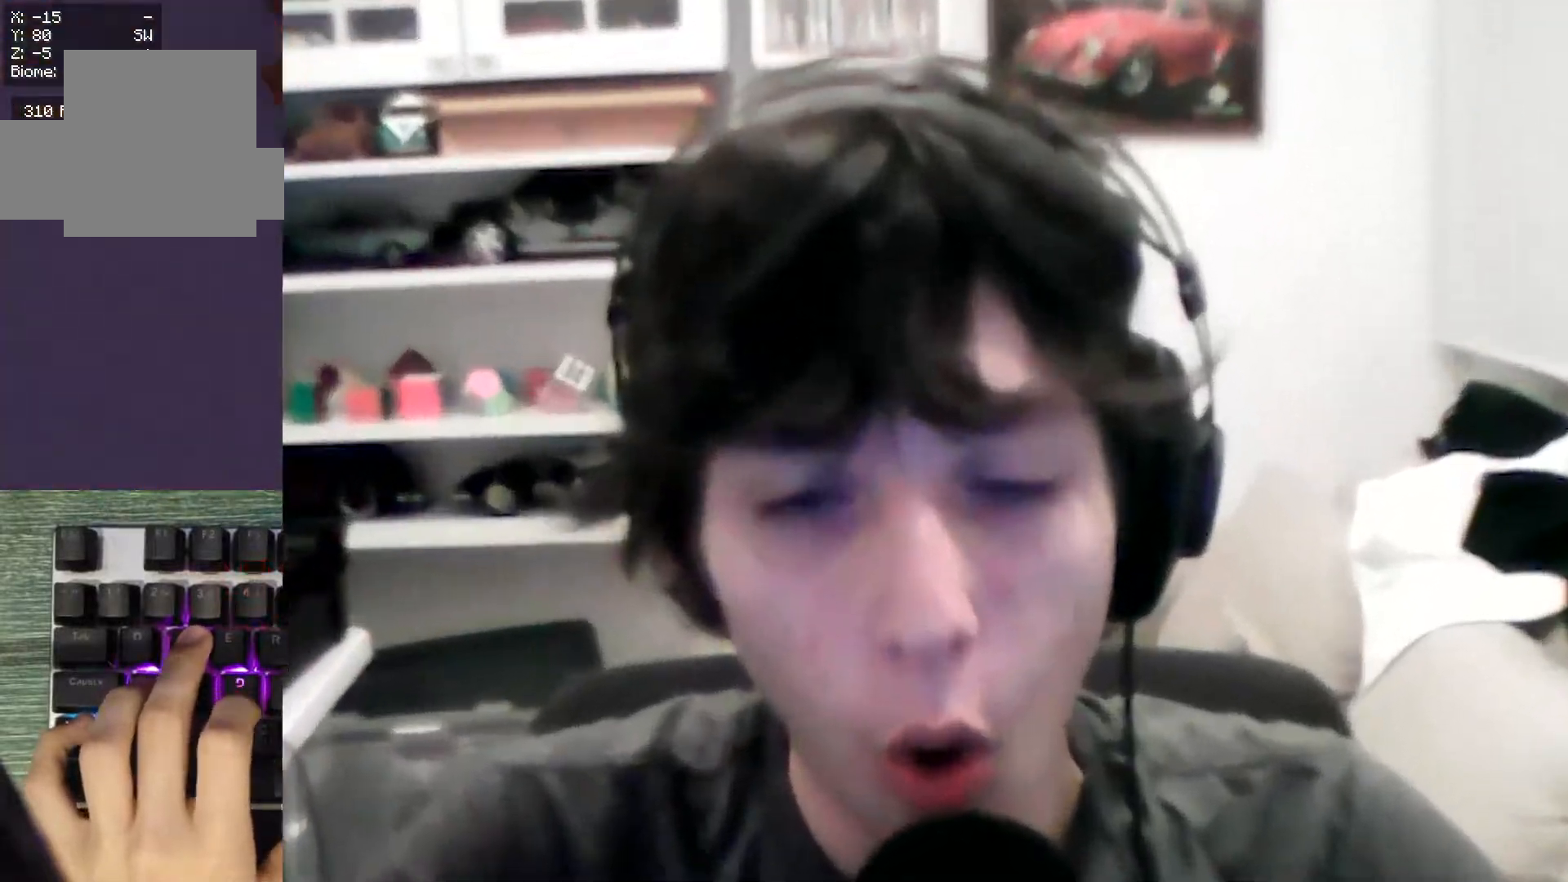
{"keys": ["a", "w"], "mouse": ["right"]}
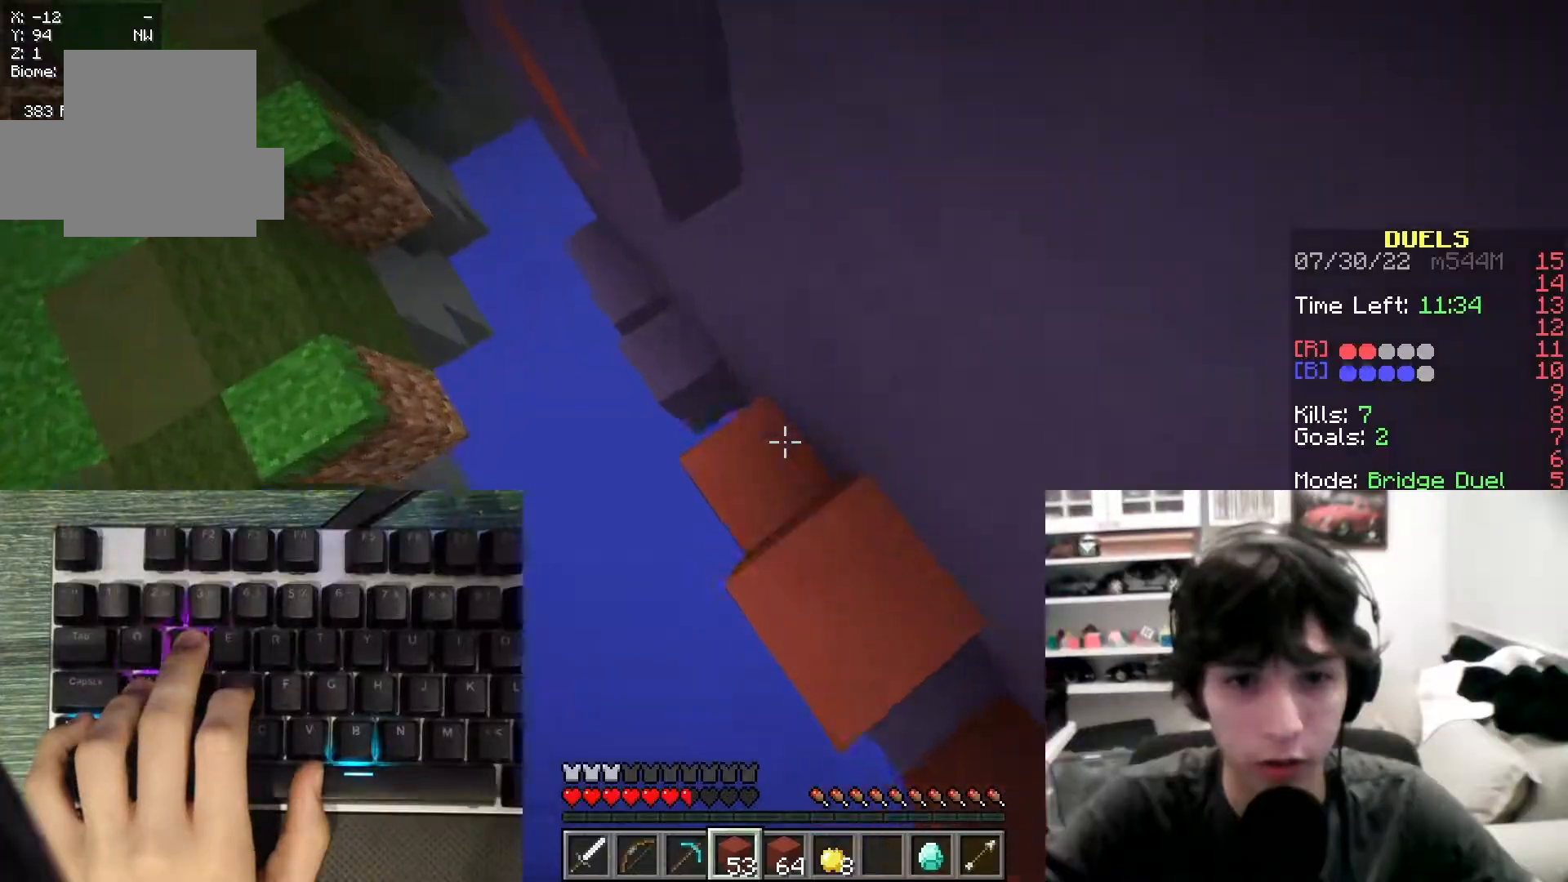
{"keys": ["a", "w"], "mouse": ["right"], "events": [[367, "a", "up"], [450, "a", "down"]]}
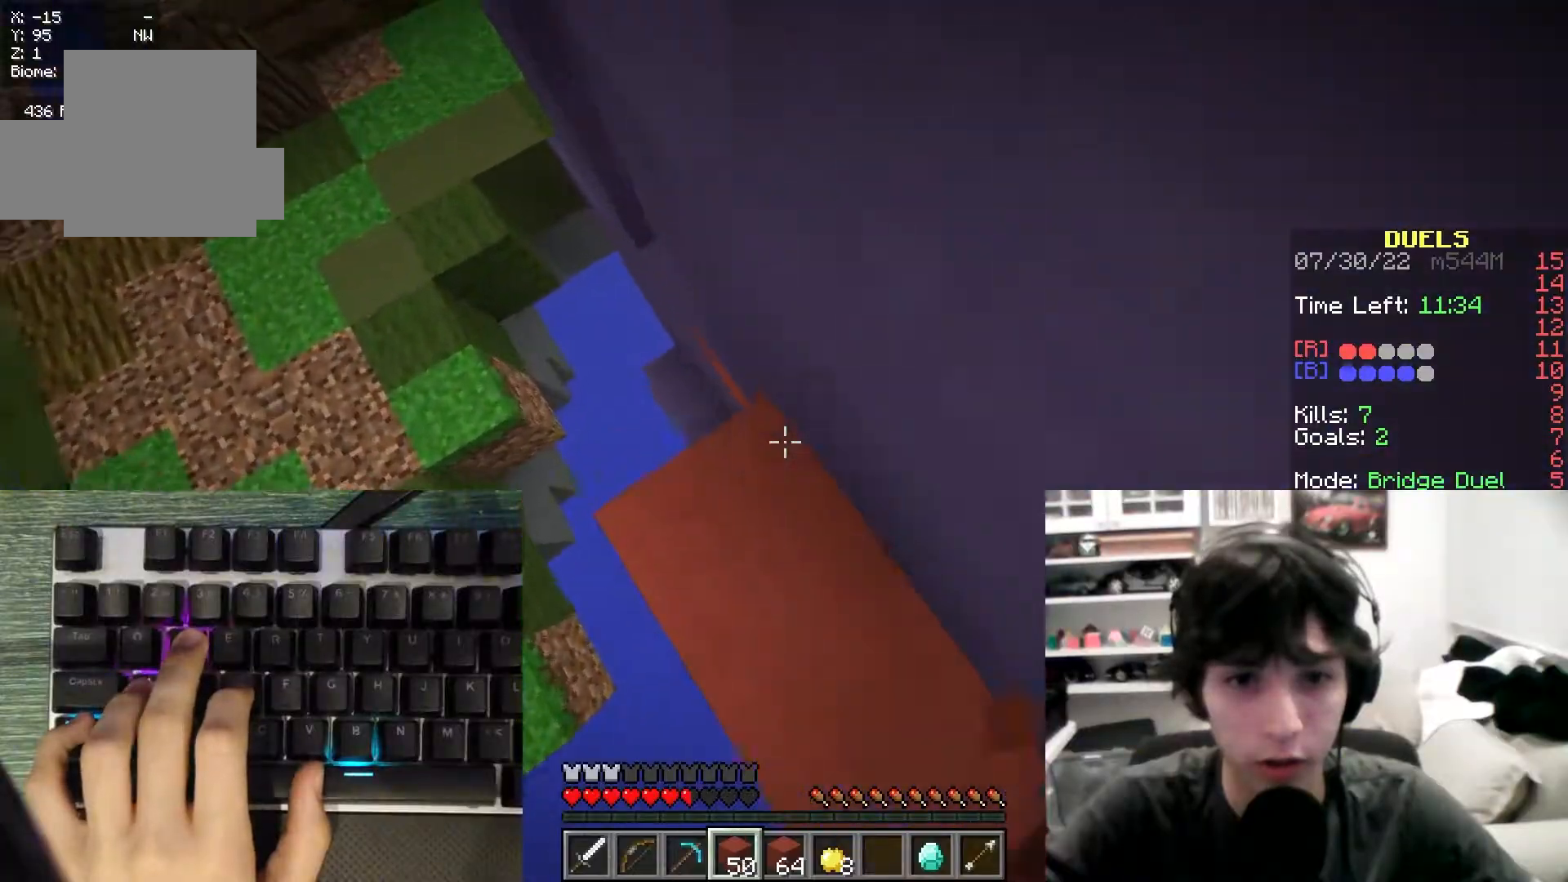
{"keys": ["a", "w"], "mouse": ["right"], "events": []}
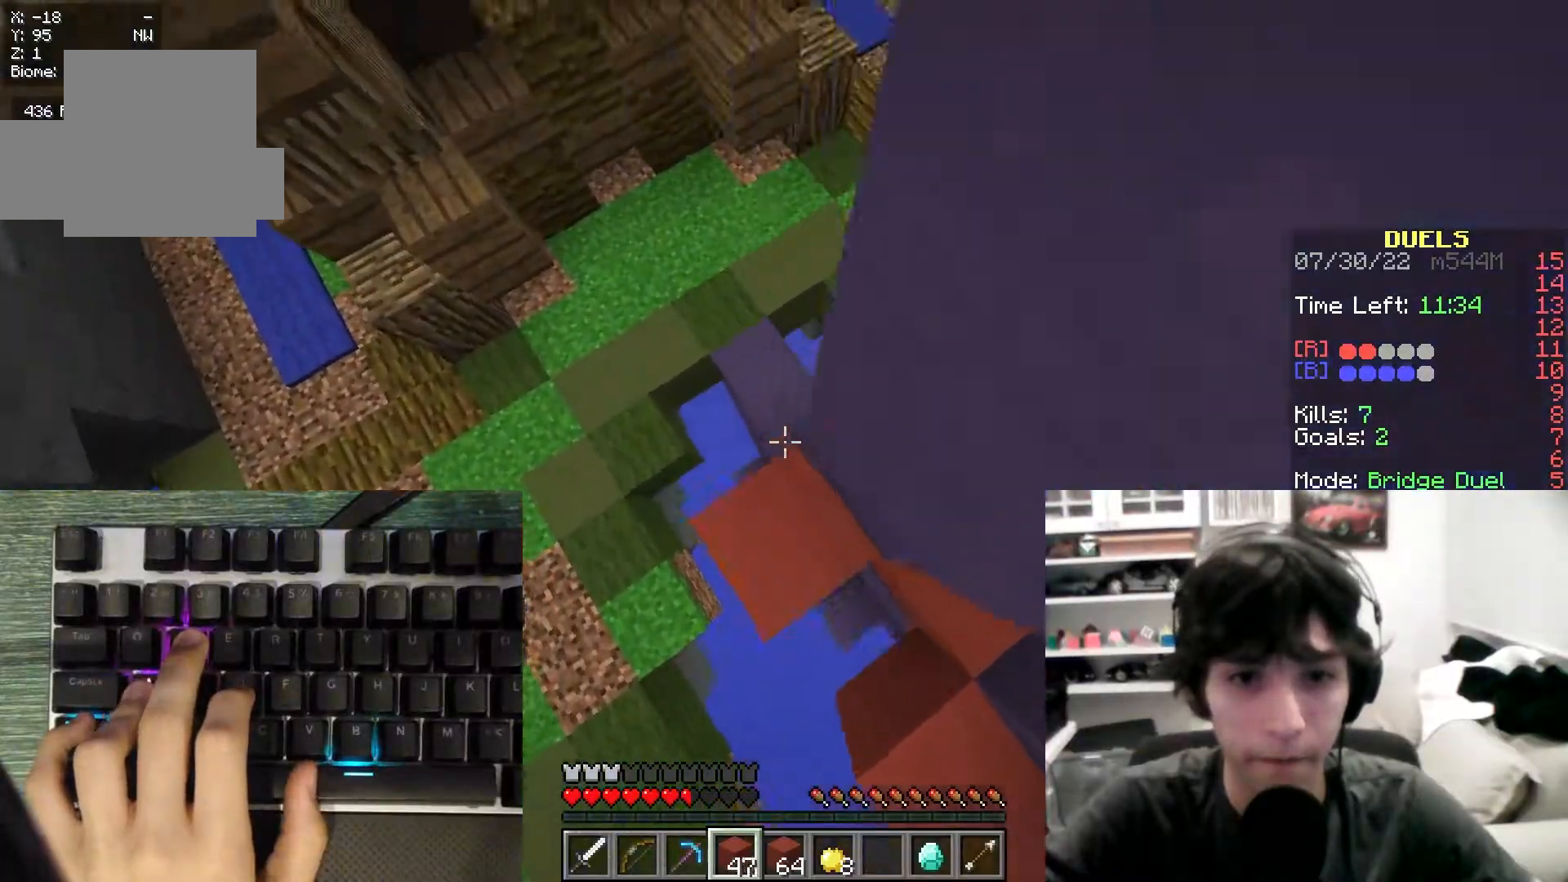
{"keys": ["a", "w"], "mouse": ["right"], "events": [[200, "mouse_right", "up"], [500, "mouse_right", "down"]]}
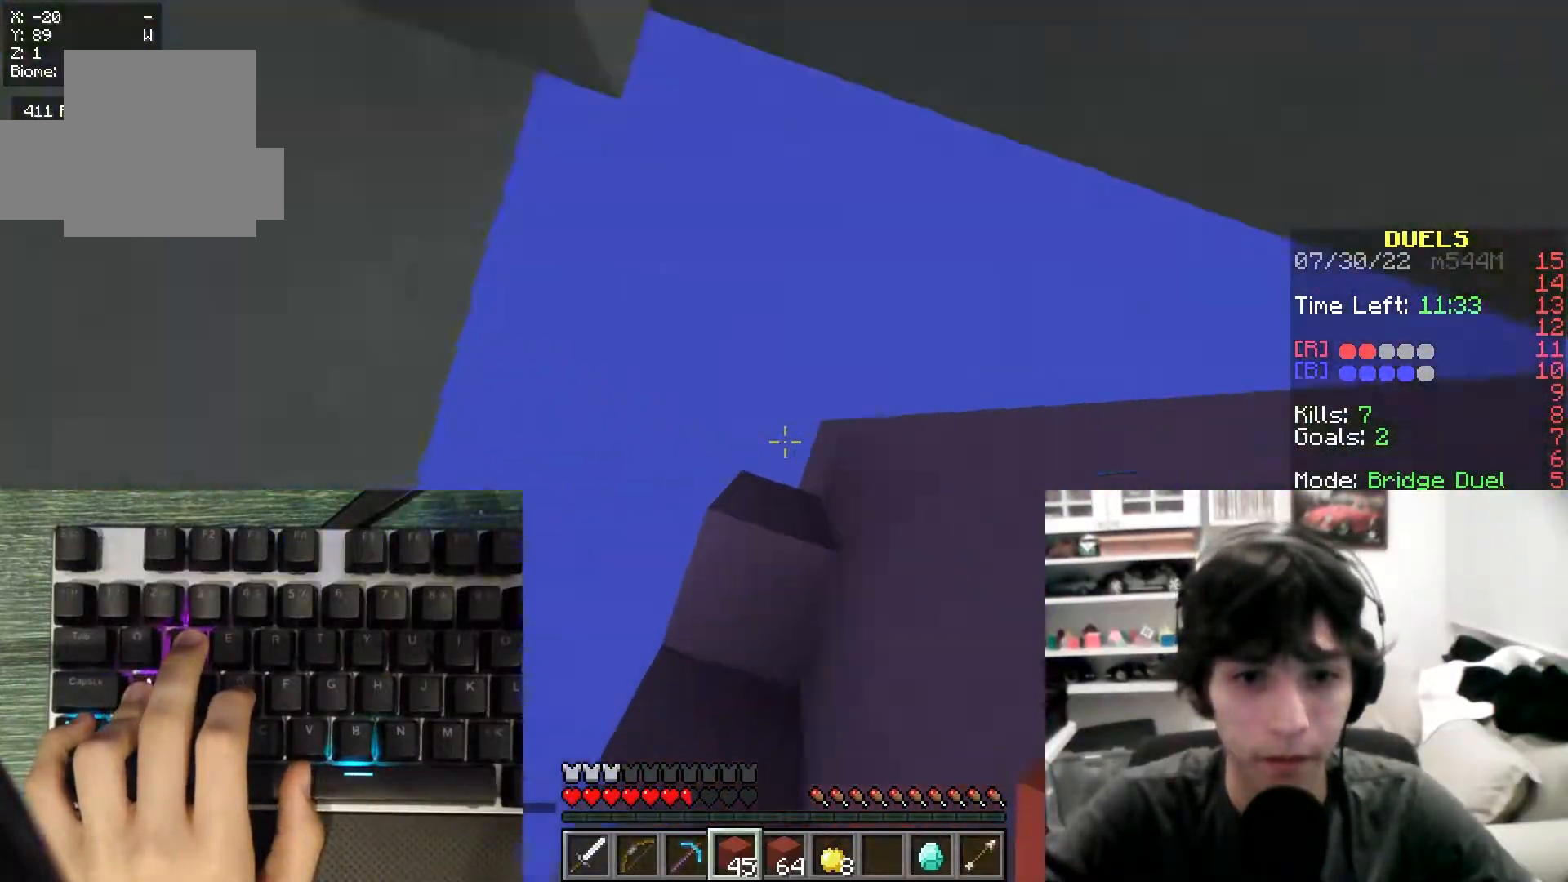
{"keys": [], "mouse": [], "events": [[133, "a", "up"], [133, "mouse_right", "up"], [150, "w", "up"]]}
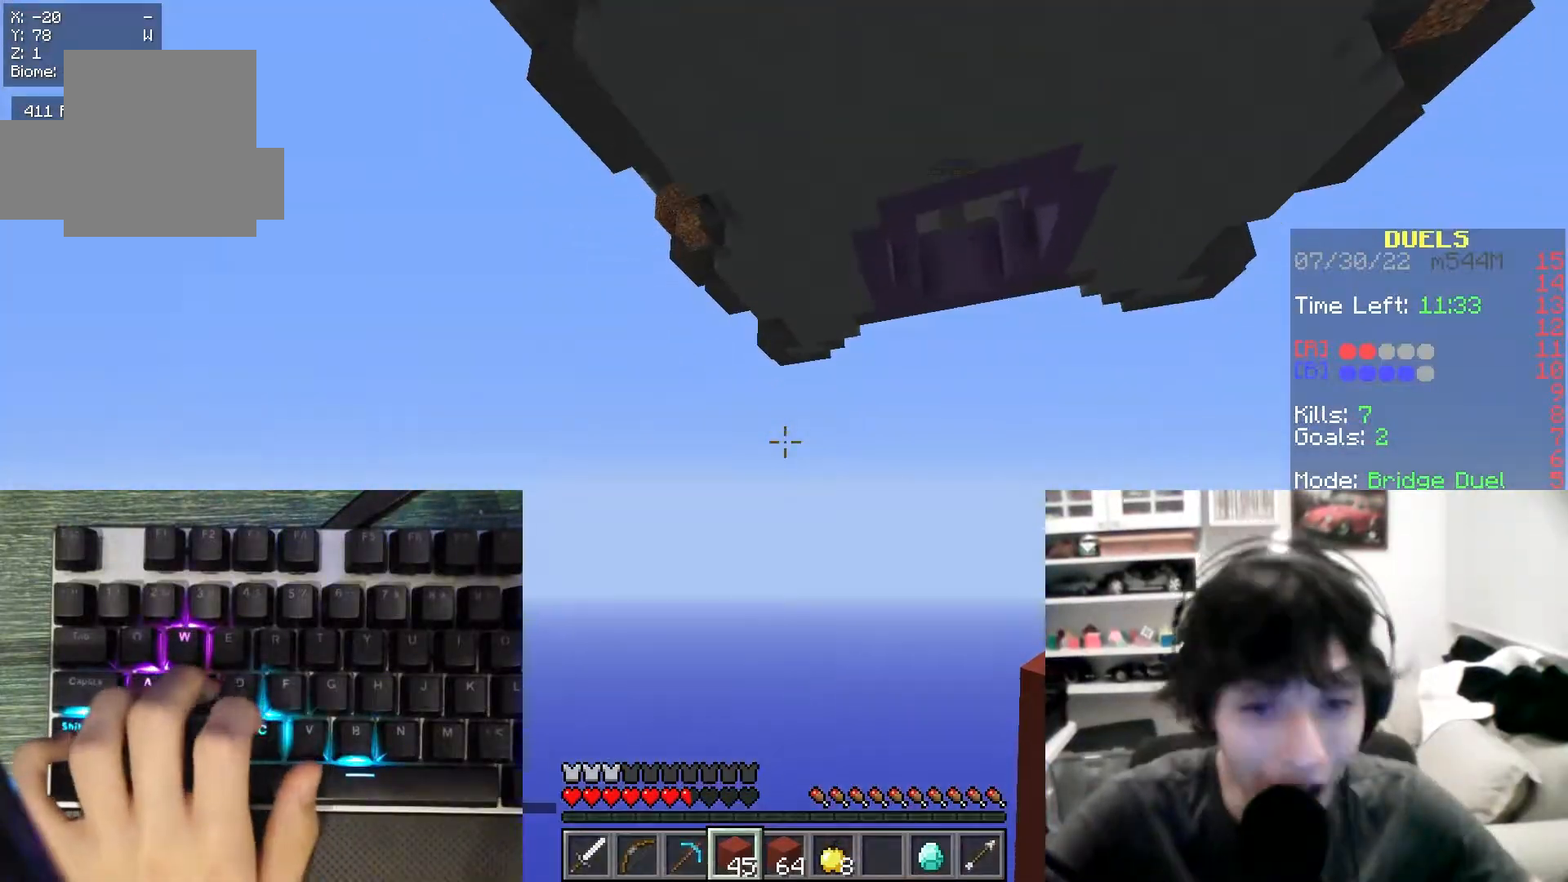
{"keys": ["a", "w"], "mouse": ["right"], "events": [[83, "mouse_right", "down"], [83, "w", "down"], [183, "d", "down"], [467, "d", "up"], [483, "a", "down"]]}
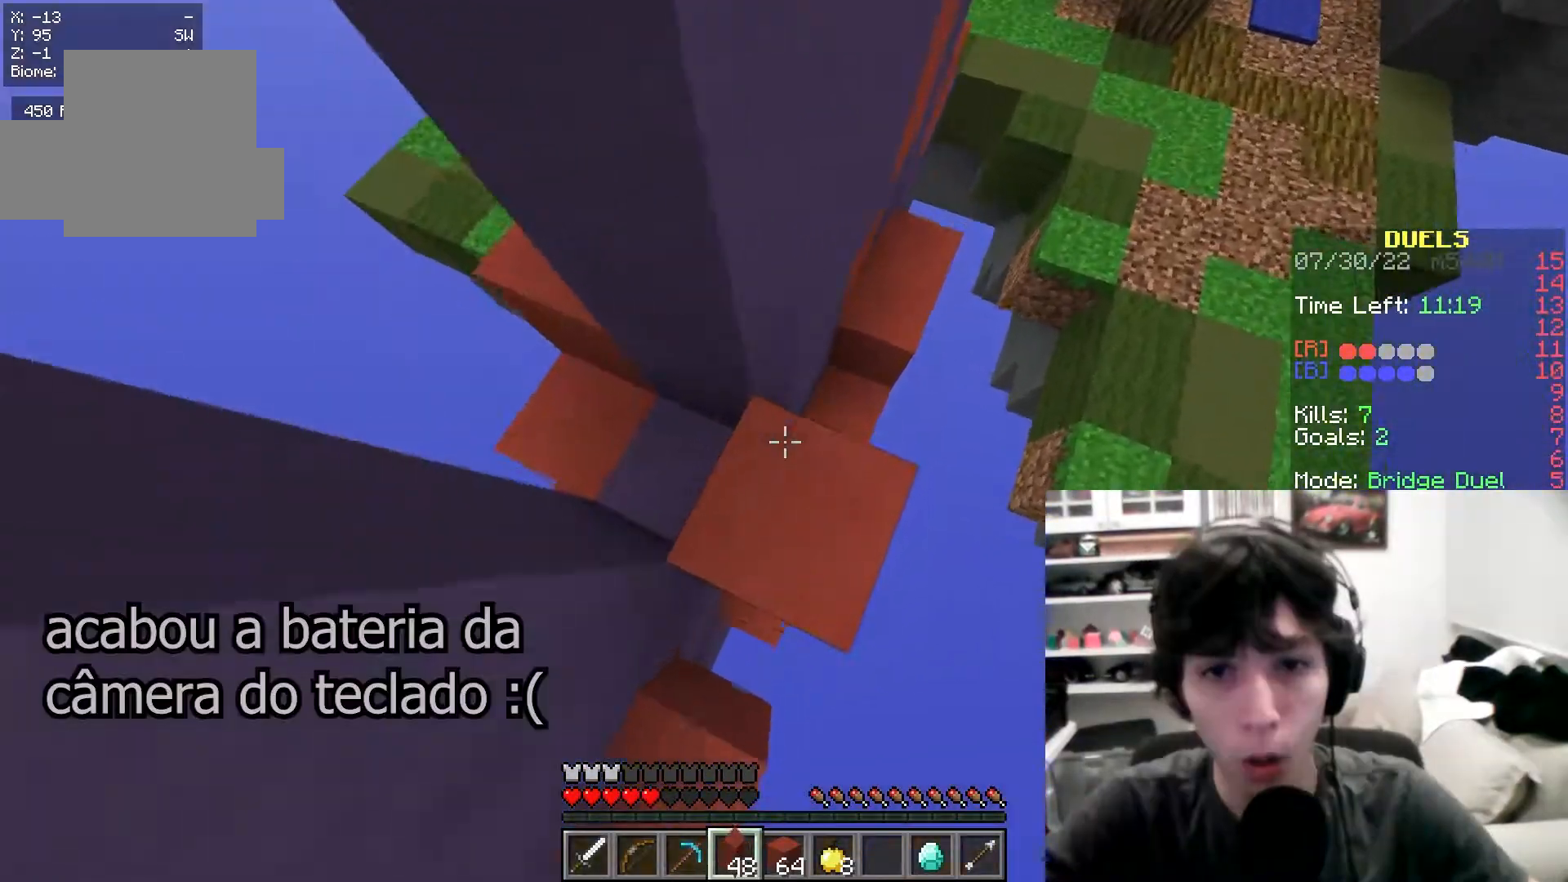
{"keys": ["a", "w"], "mouse": ["right"], "events": [[100, "a", "up"], [100, "d", "down"], [200, "mouse_right", "up"], [283, "mouse_right", "down"], [350, "d", "up"], [433, "a", "down"]]}
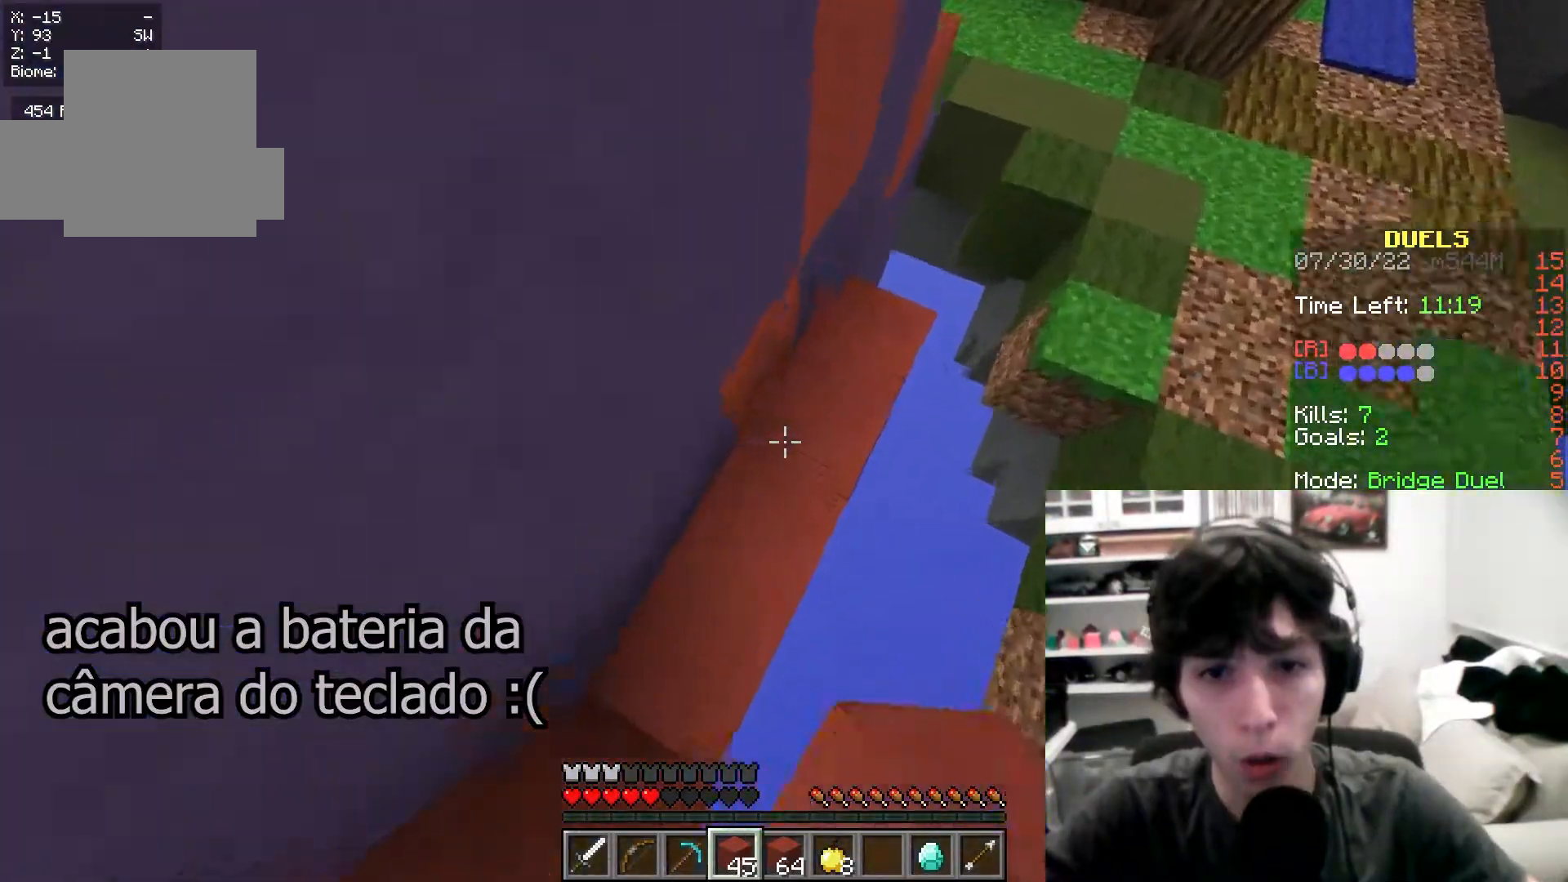
{"keys": ["d", "w"], "mouse": [], "events": [[17, "a", "up"], [133, "mouse_right", "up"], [467, "d", "down"]]}
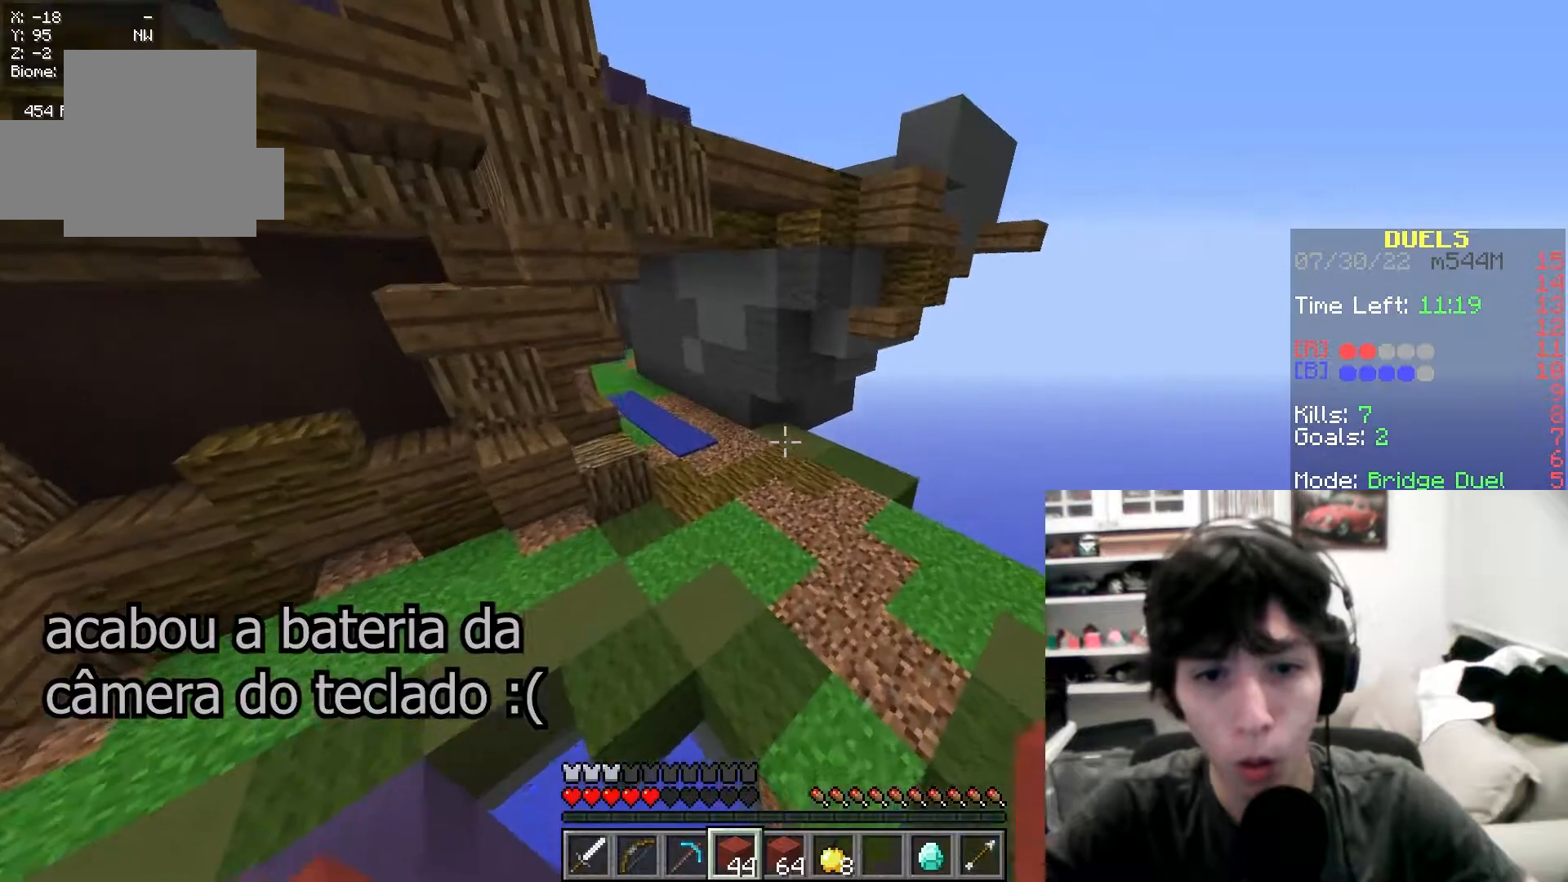
{"keys": ["w"], "mouse": [], "events": [[150, "d", "up"]]}
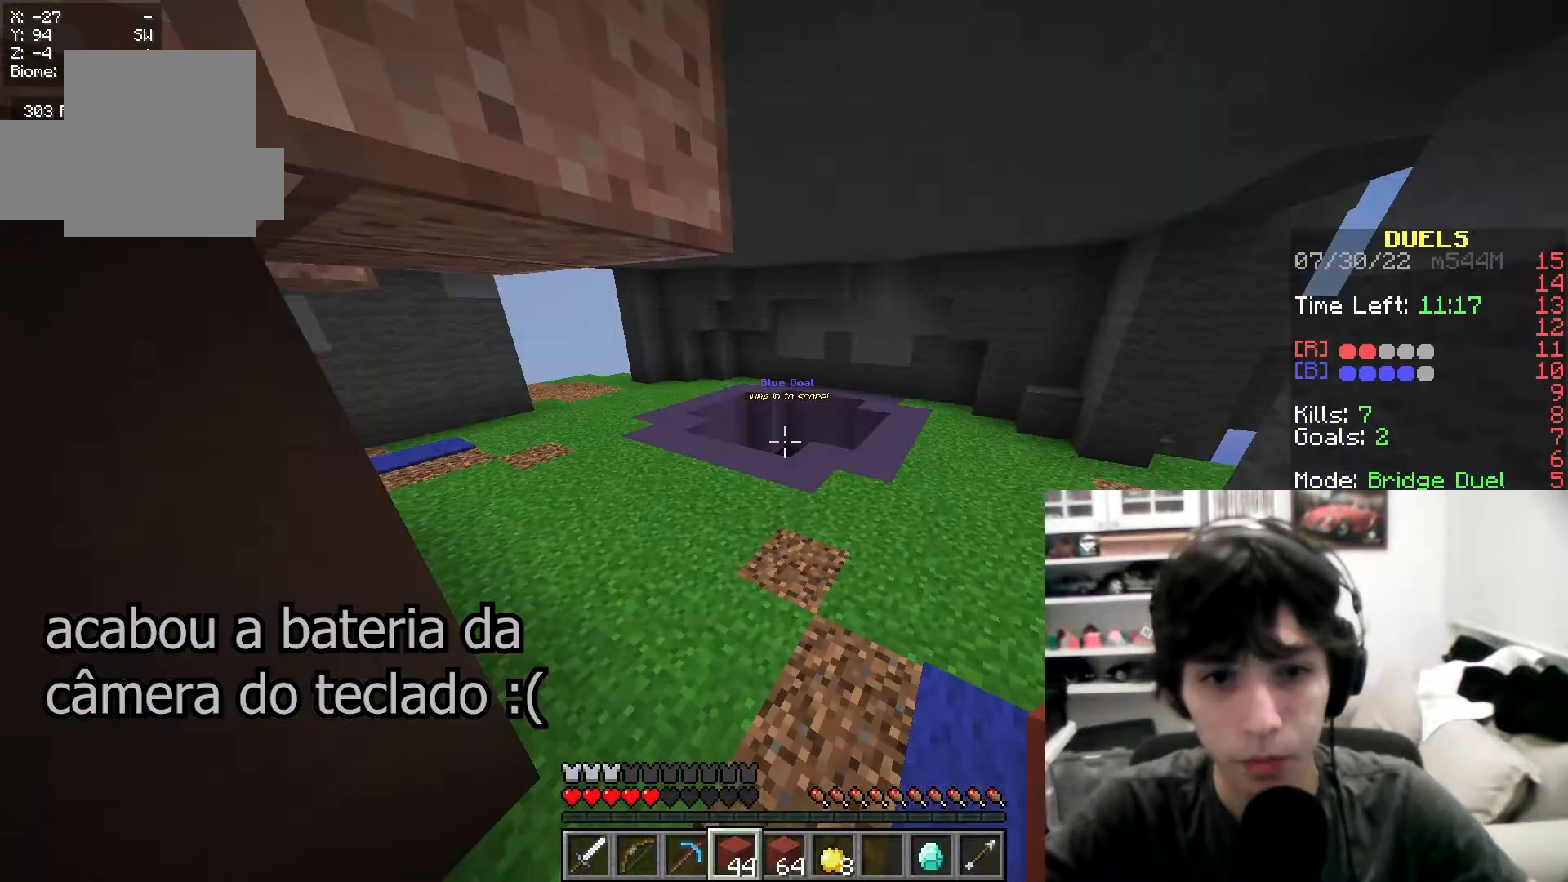
{"keys": ["w"], "mouse": [], "events": []}
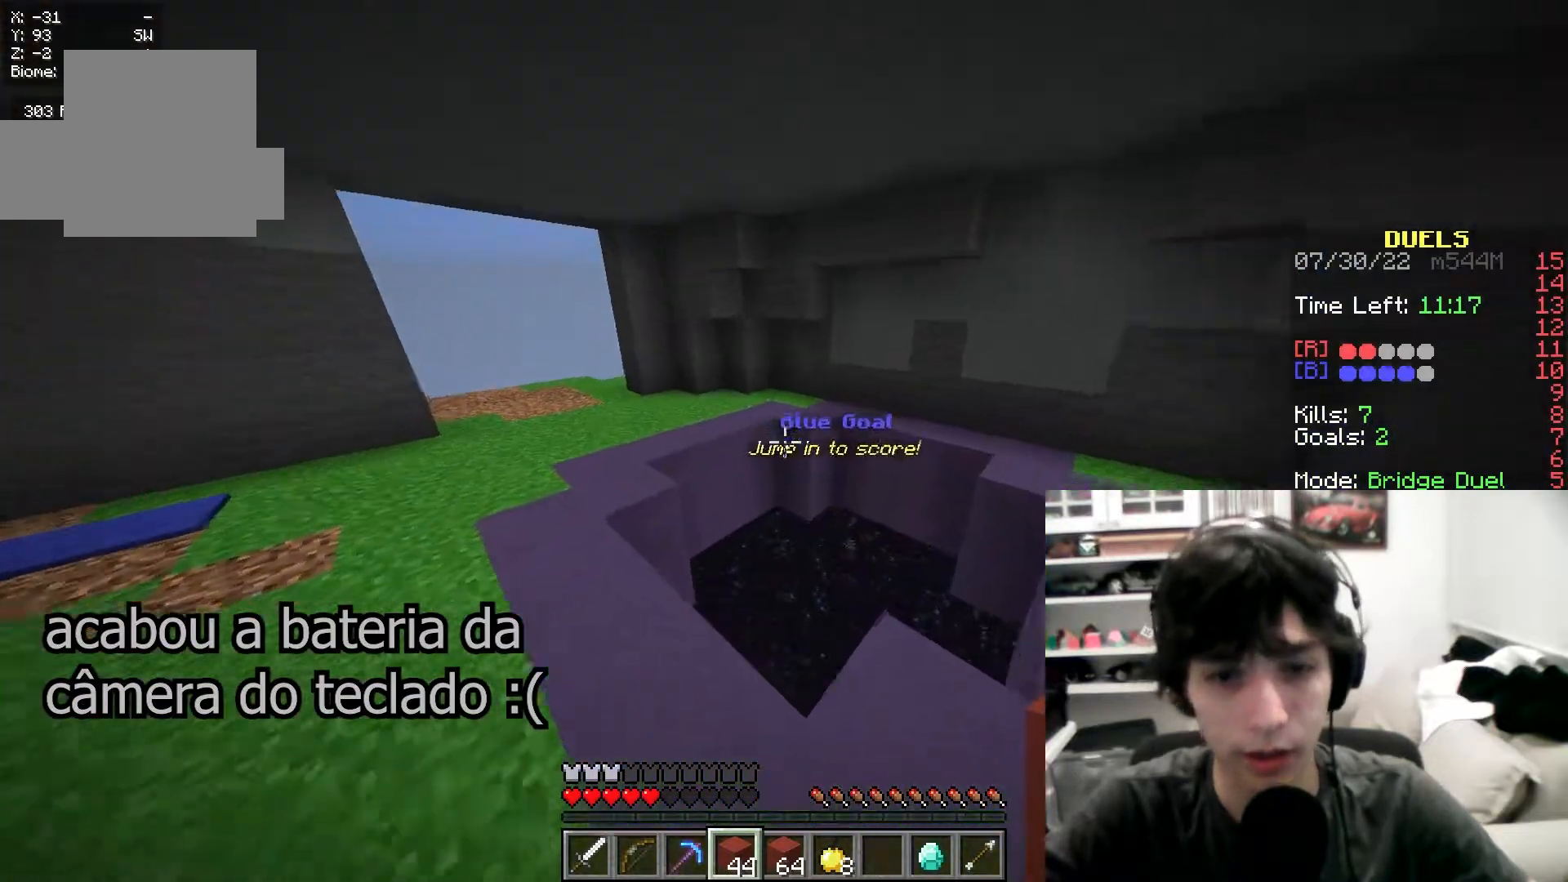
{"keys": ["w"], "mouse": [], "events": []}
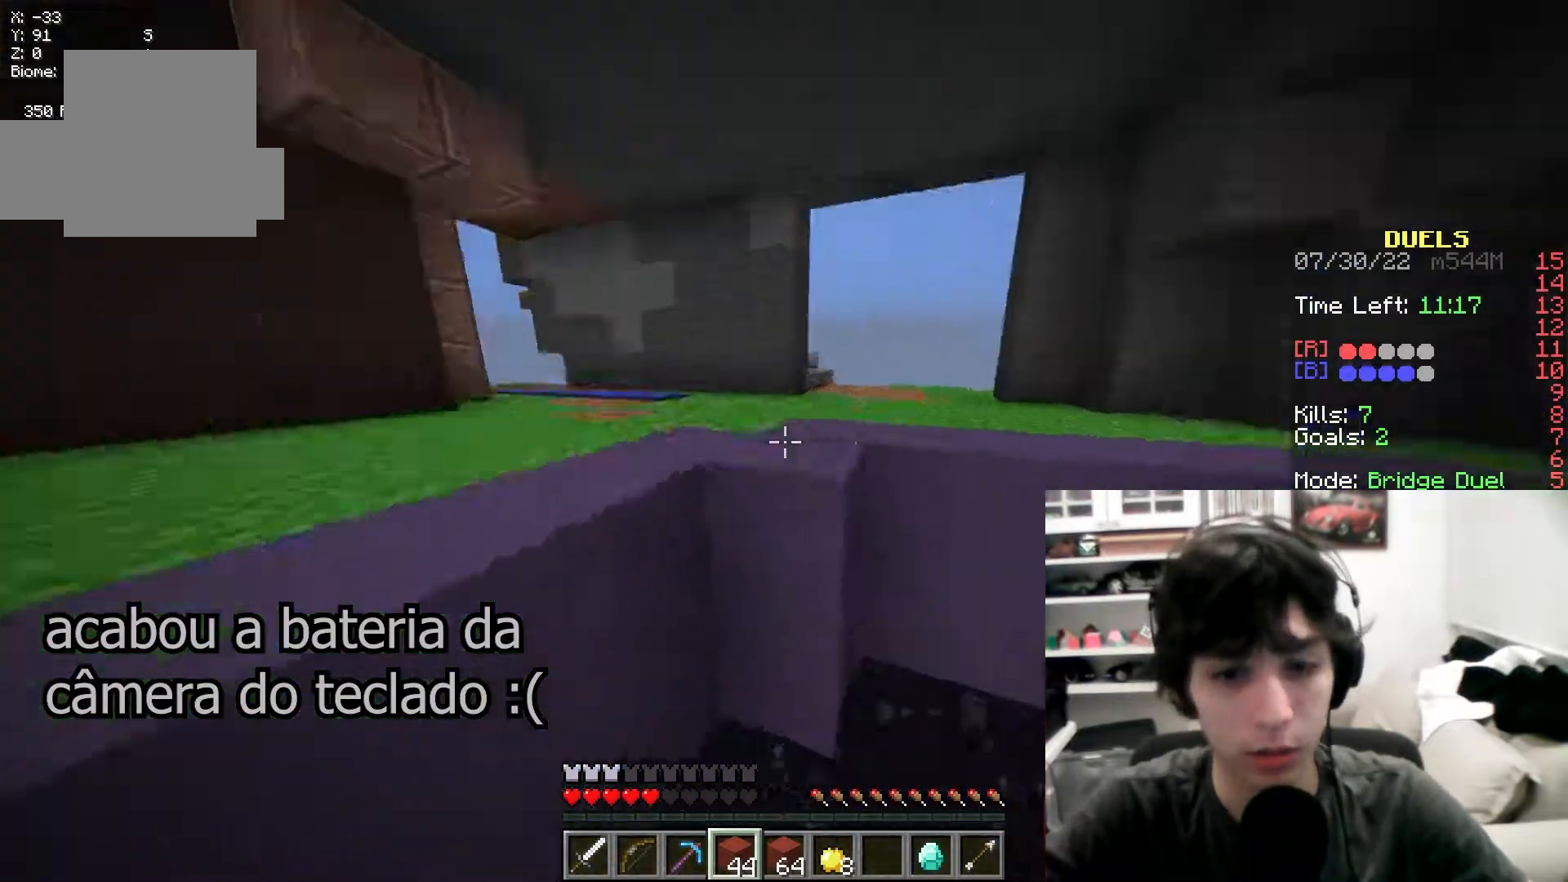
{"keys": [], "mouse": [], "events": [[67, "w", "up"]]}